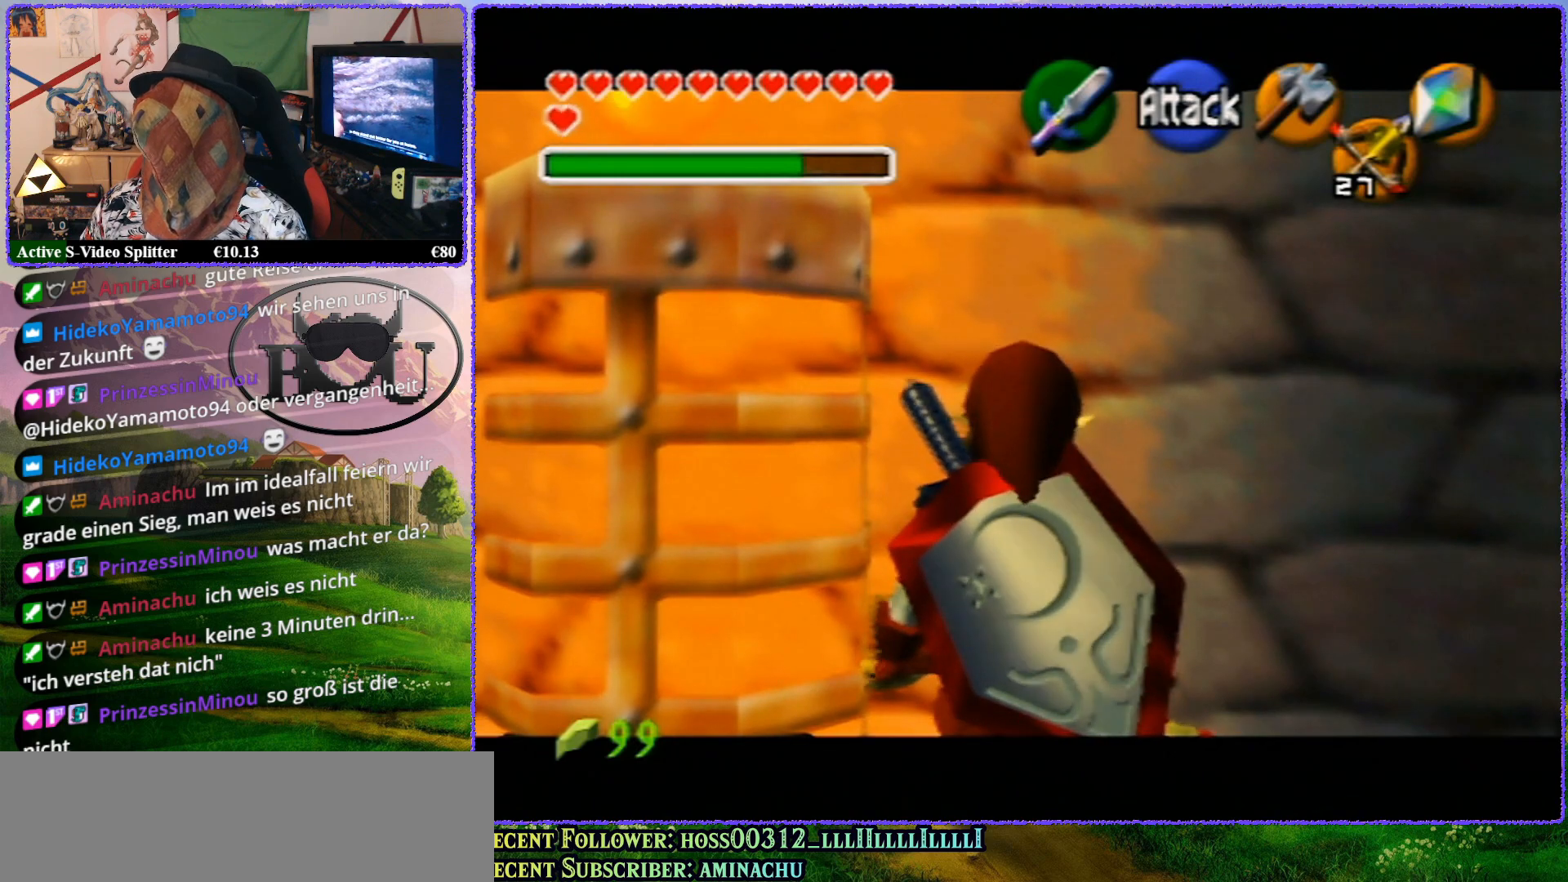
Gameplay with a controller (Nintendo layout); each line is a JSON object with the inputs held at the frame after it. "events" lists button and stick changes between this image and that frame as [ms after this image, input, new state], when the widget could be followed in between. Not read: L1 L3 R3.
{"buttons": ["Z"], "left_stick": "center", "events": []}
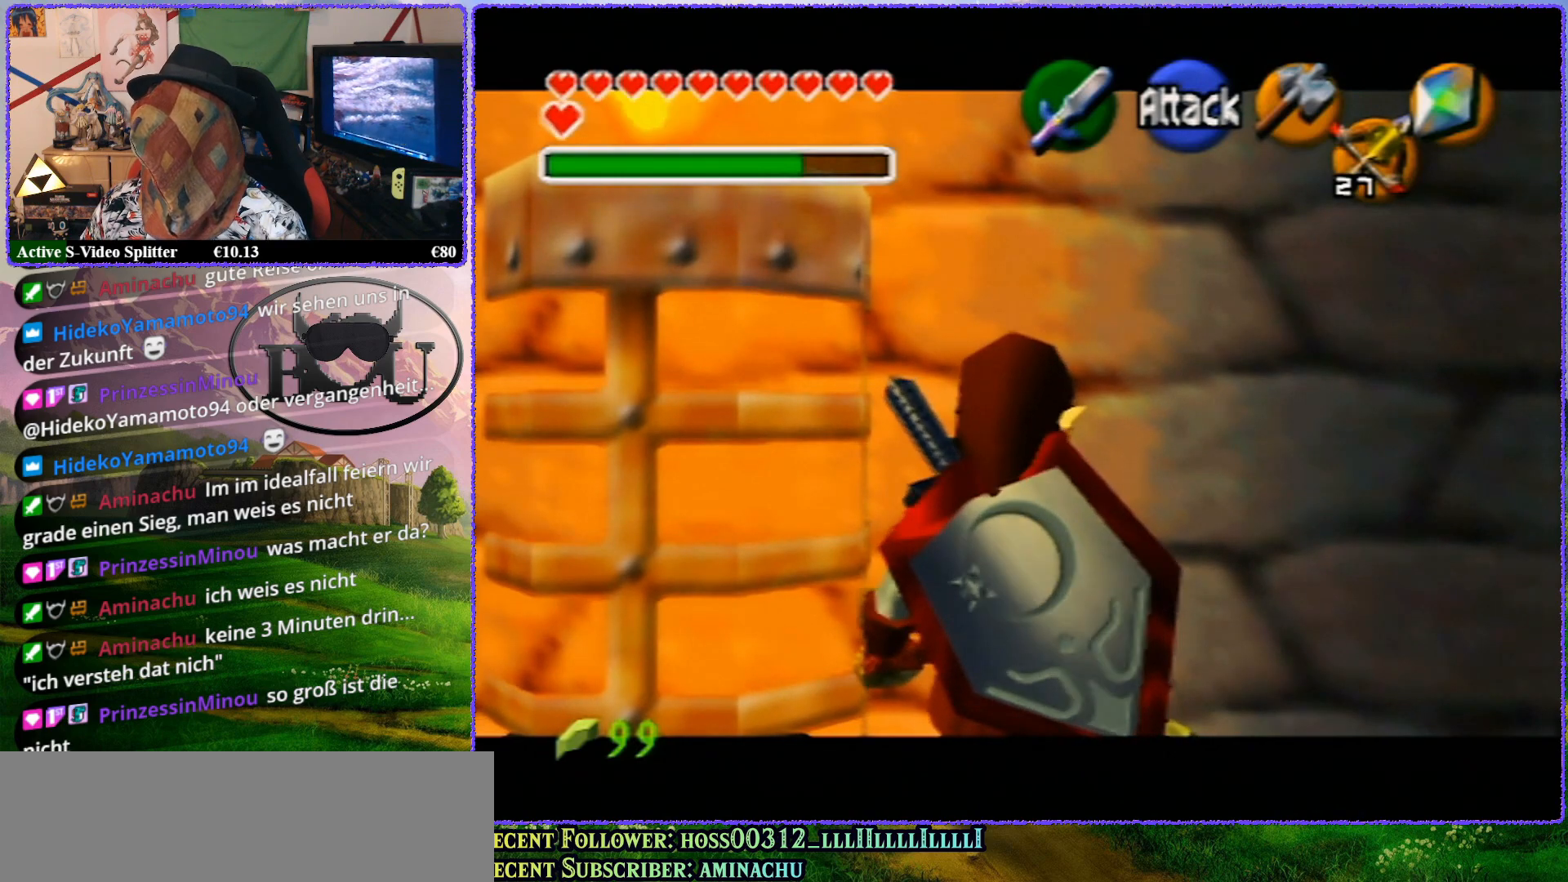
{"buttons": ["Z"], "left_stick": "center", "events": []}
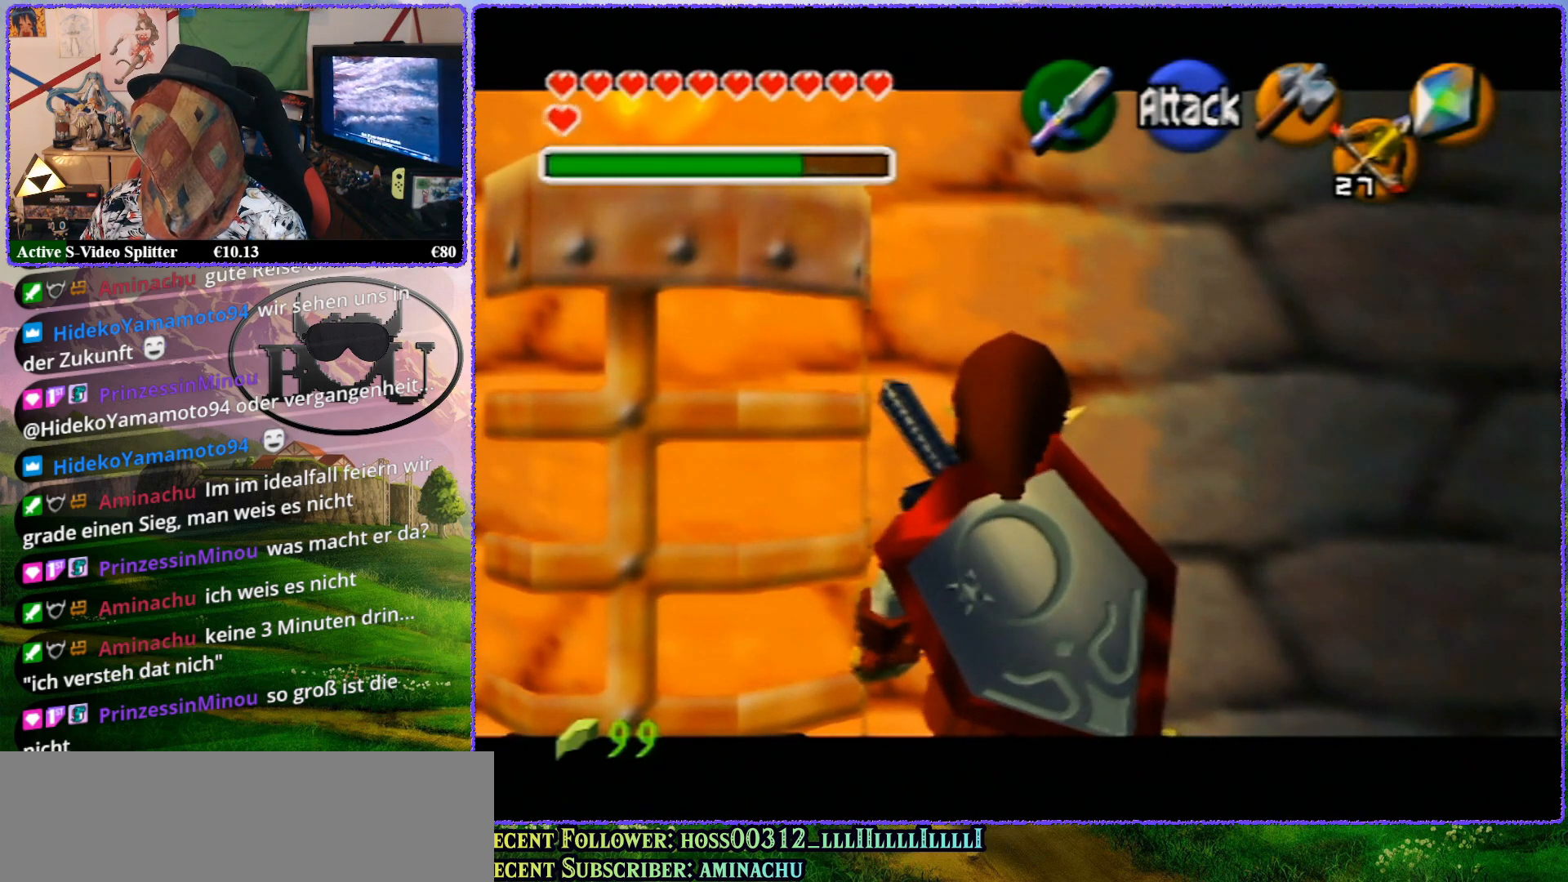
{"buttons": ["Z"], "left_stick": "center", "events": []}
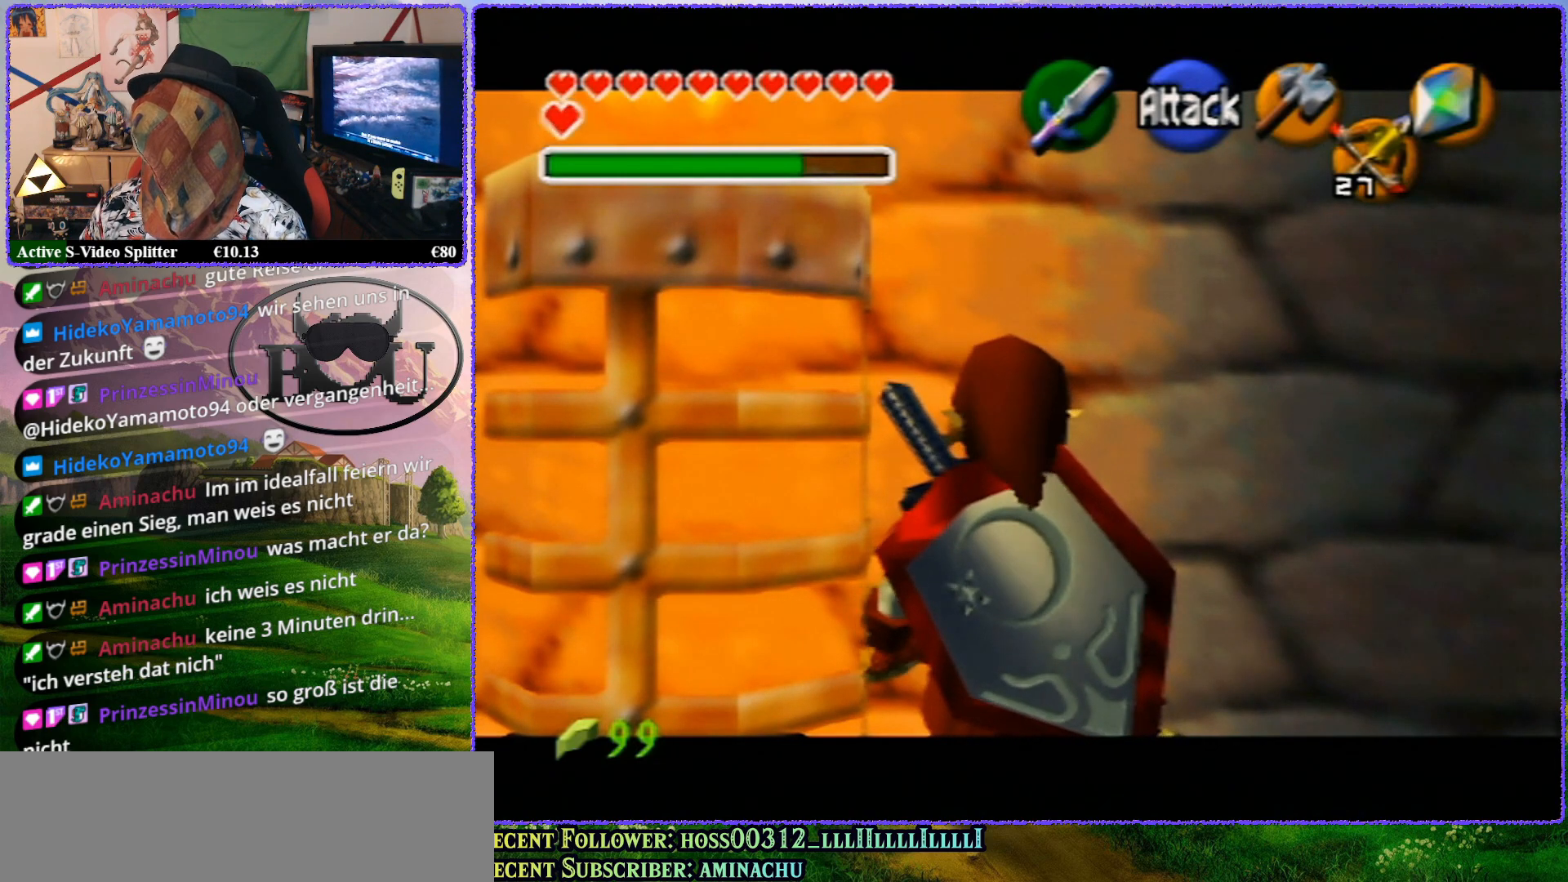
{"buttons": ["Z"], "left_stick": "center", "events": []}
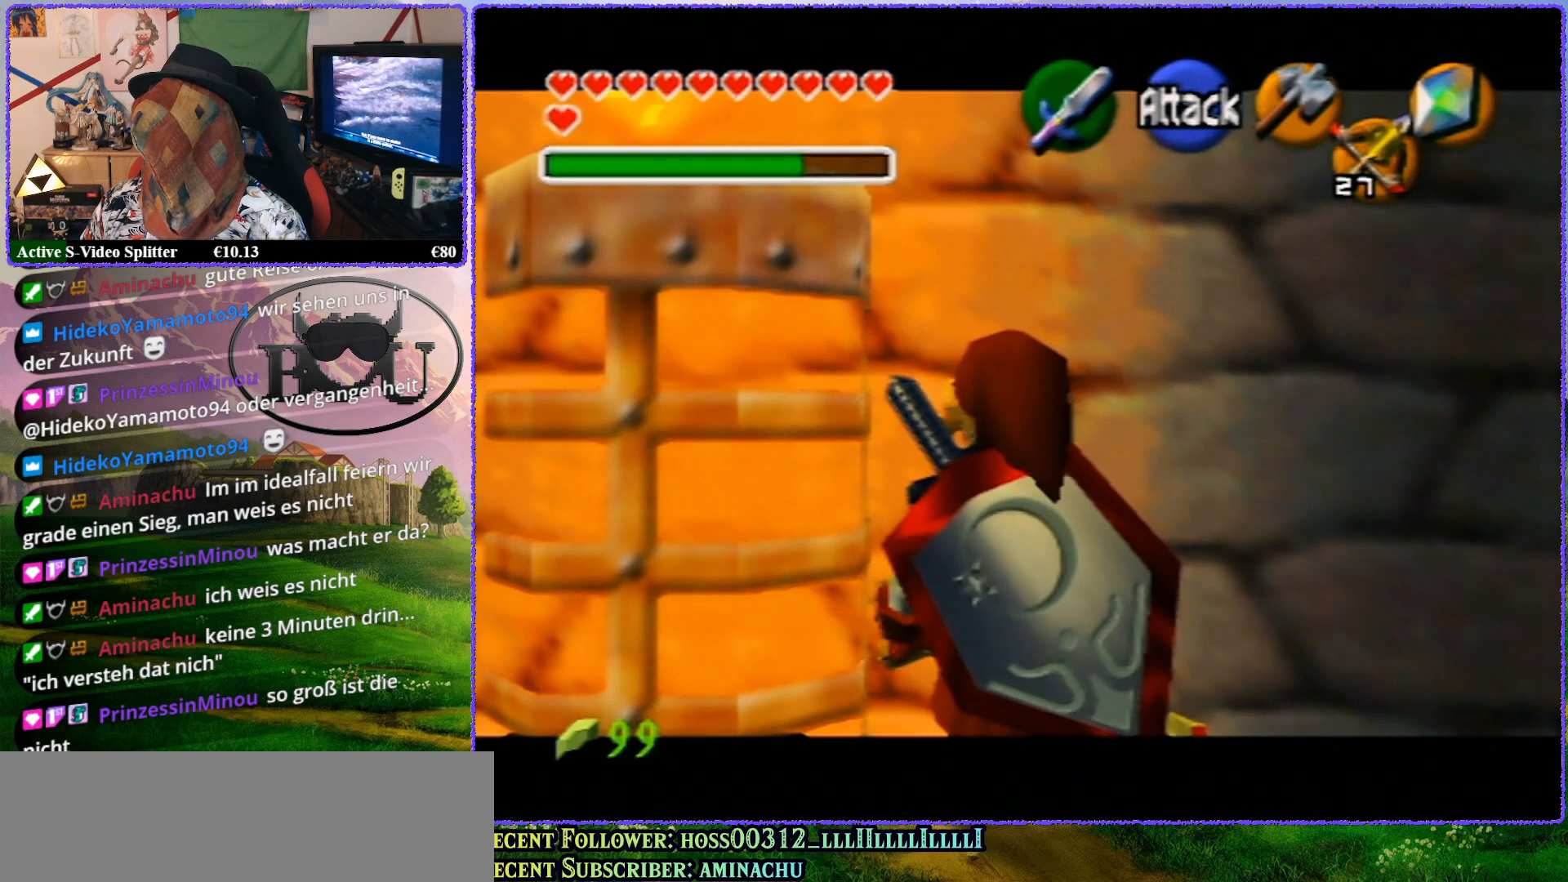
{"buttons": ["Z"], "left_stick": "center", "events": []}
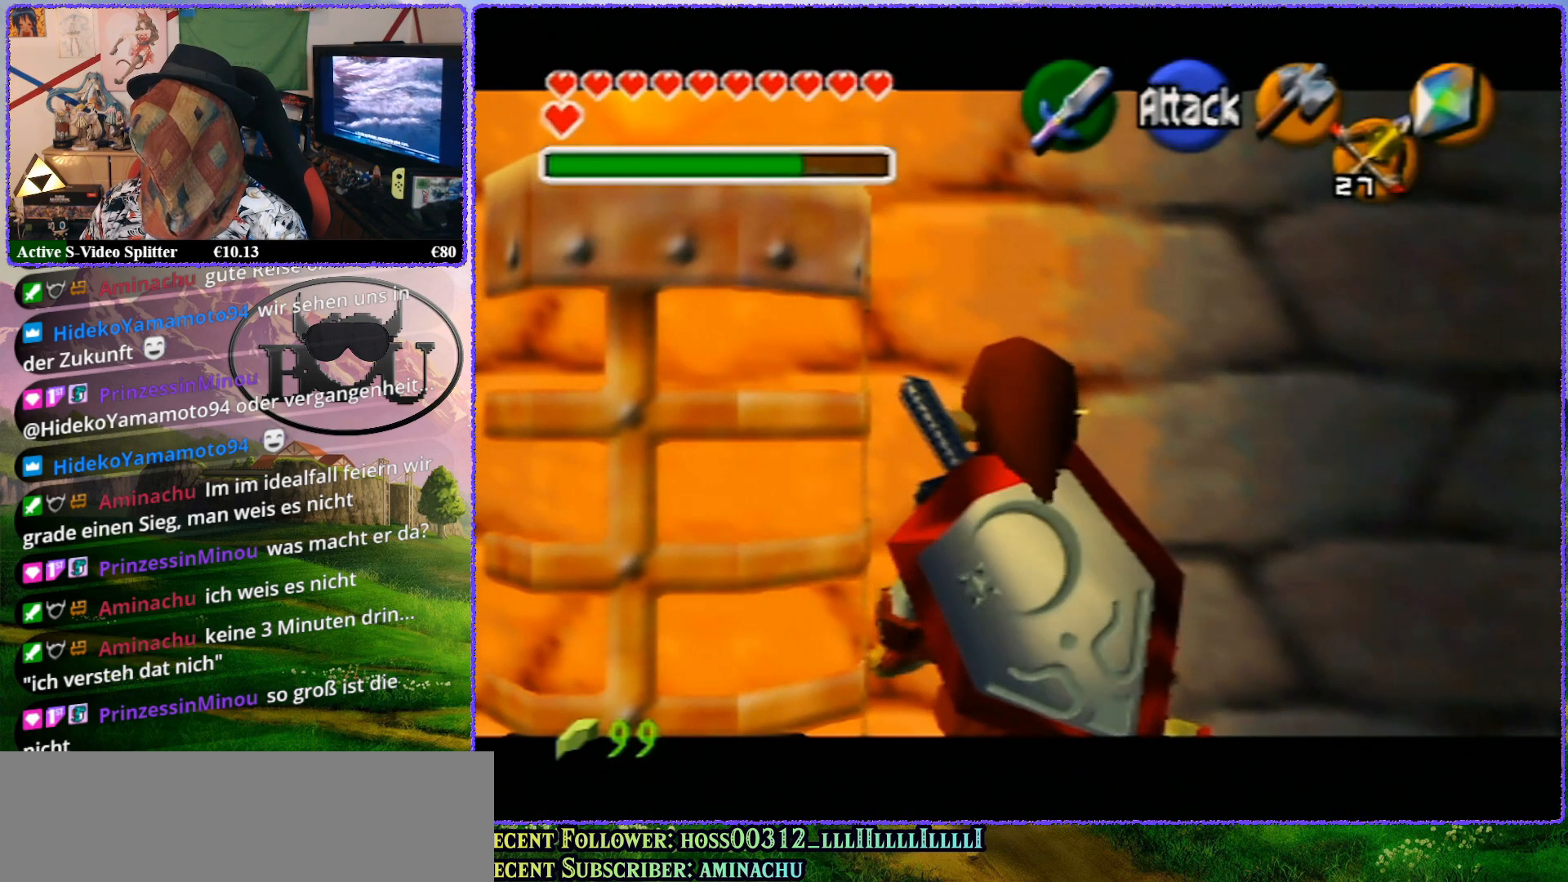
{"buttons": ["Z"], "left_stick": "center", "events": []}
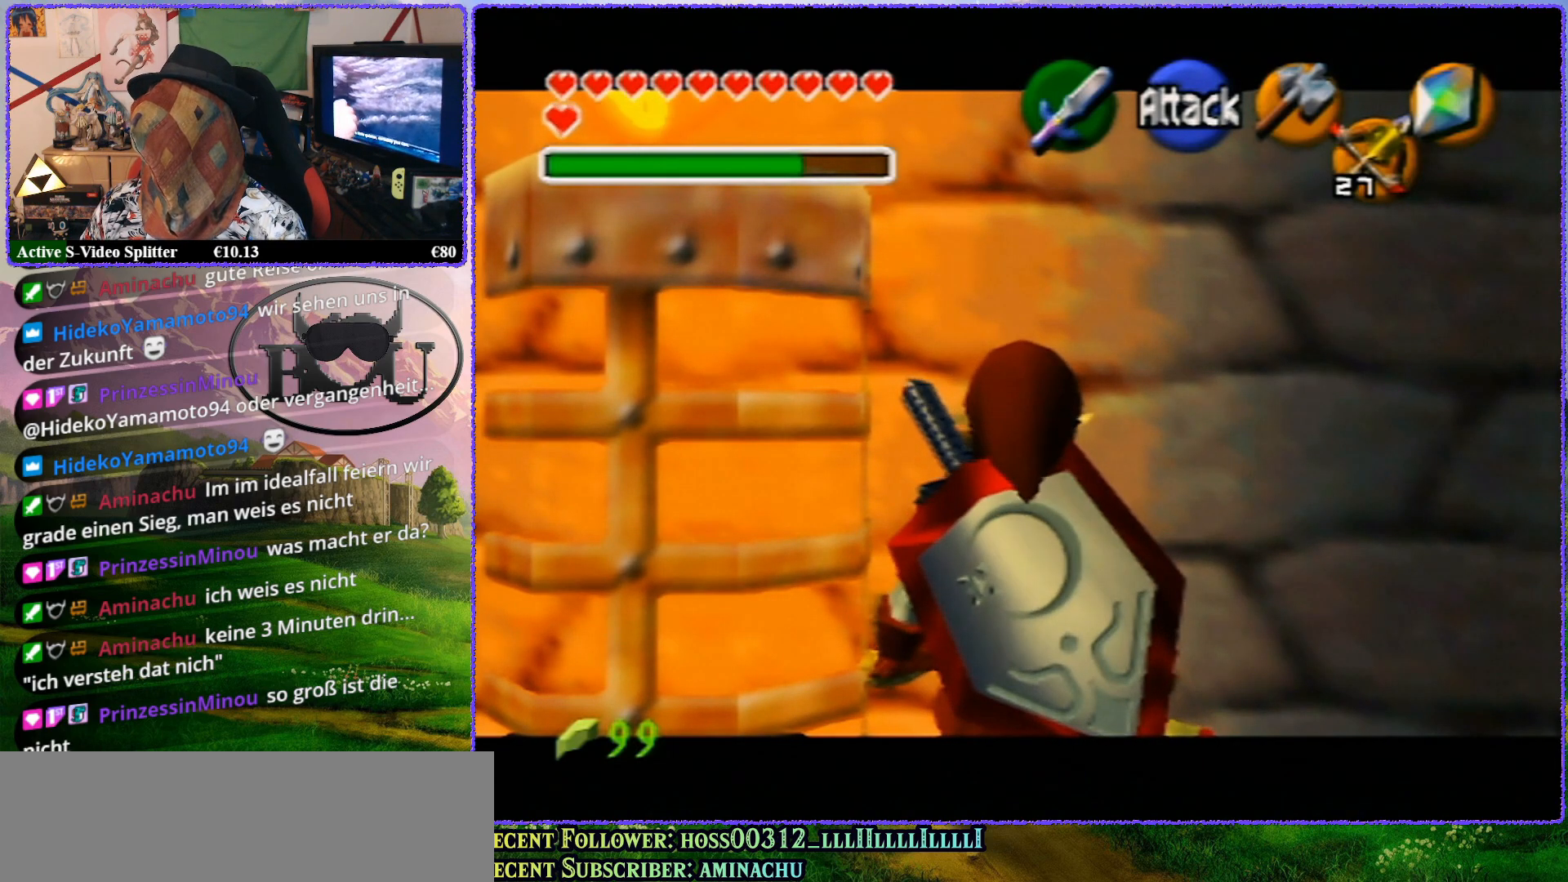
{"buttons": ["Z"], "left_stick": "center", "events": []}
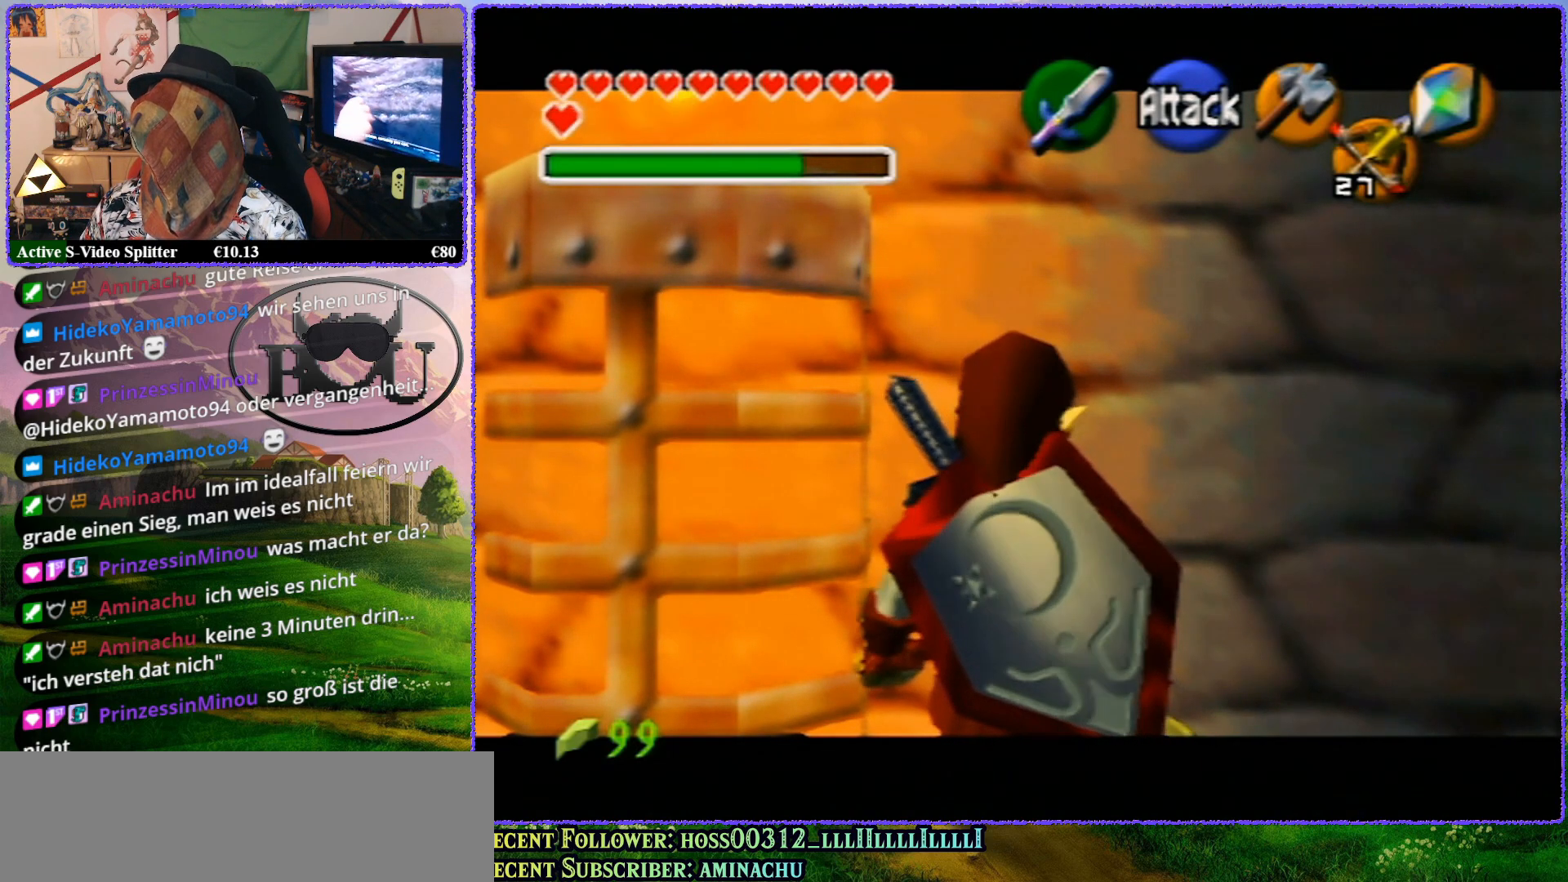
{"buttons": ["R1"], "left_stick": "left", "events": [[117, "R1", "down"], [183, "Z", "up"], [367, "left_stick", "left"]]}
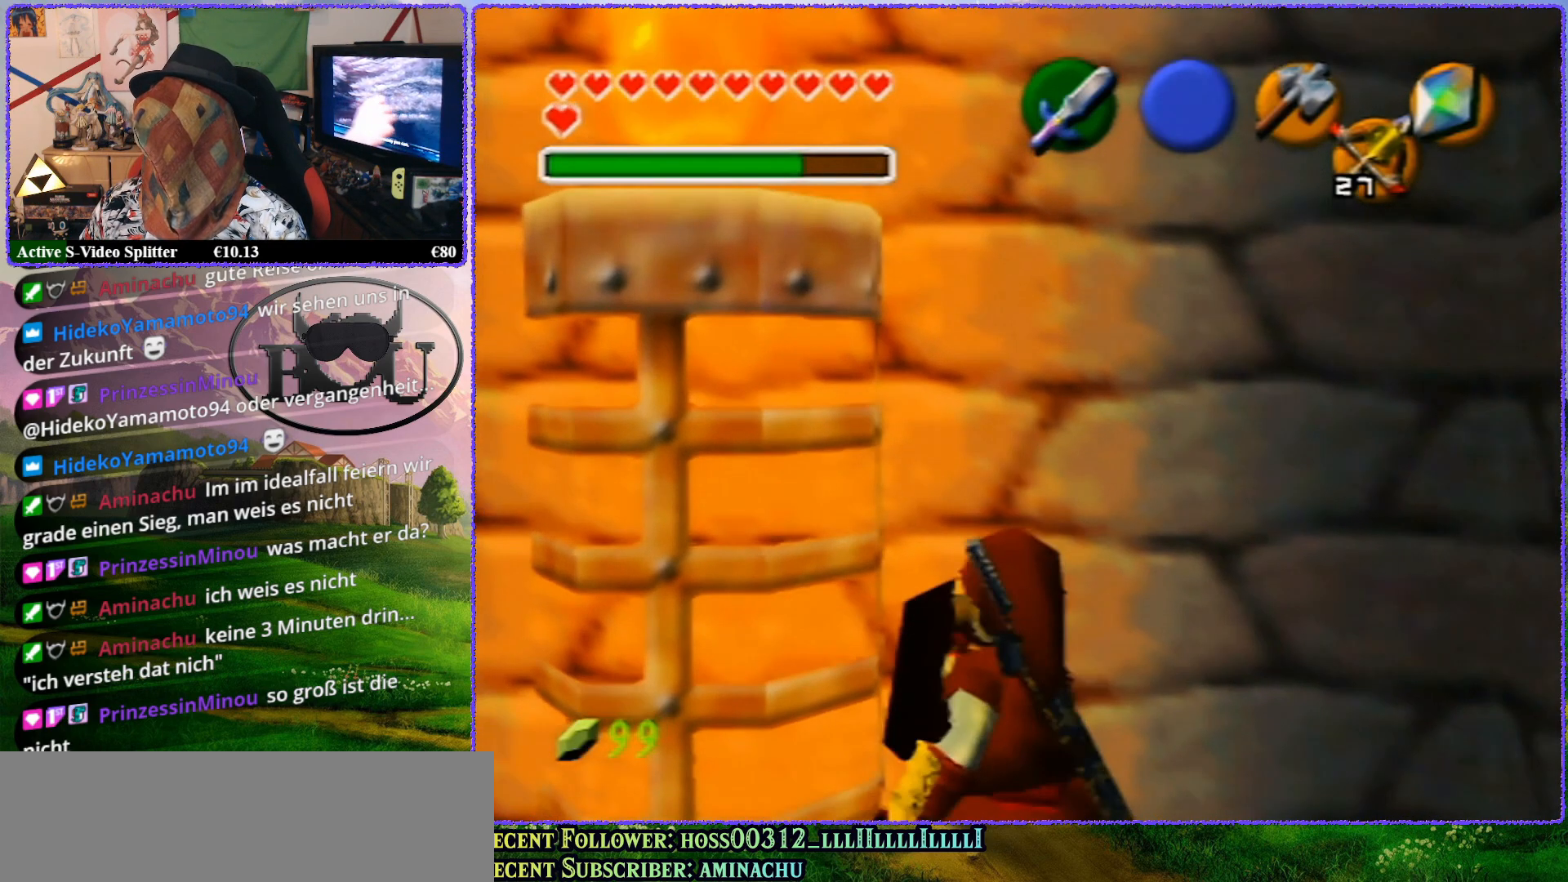
{"buttons": ["Z"], "left_stick": "center", "events": [[150, "R1", "up"], [233, "R1", "down"], [433, "R1", "up"], [433, "Z", "down"], [467, "left_stick", "center"]]}
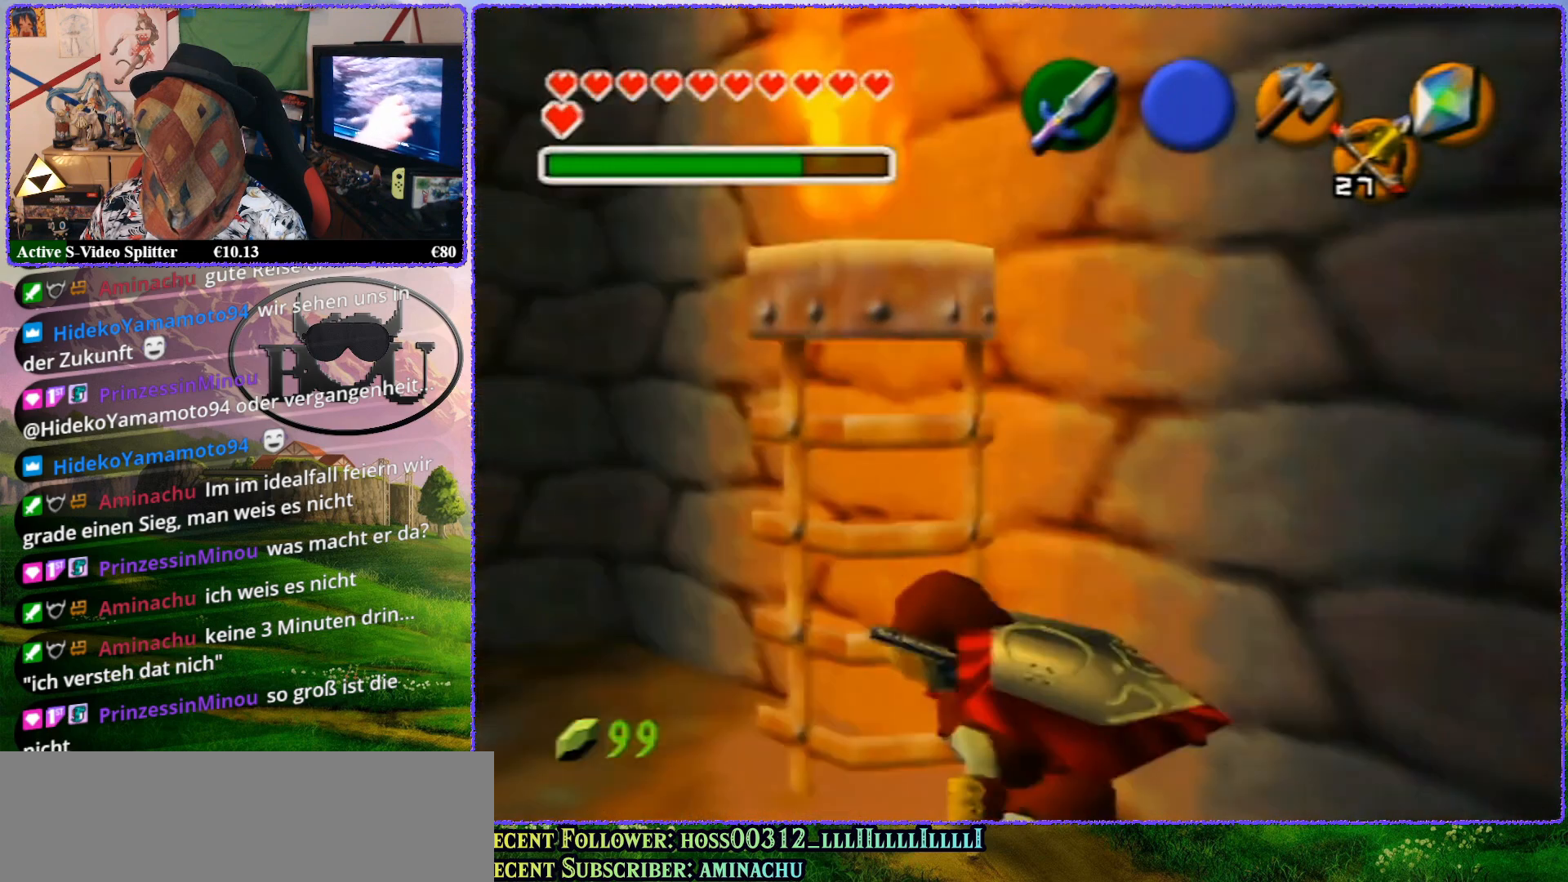
{"buttons": ["Z"], "left_stick": "up", "events": [[217, "left_stick", "up"]]}
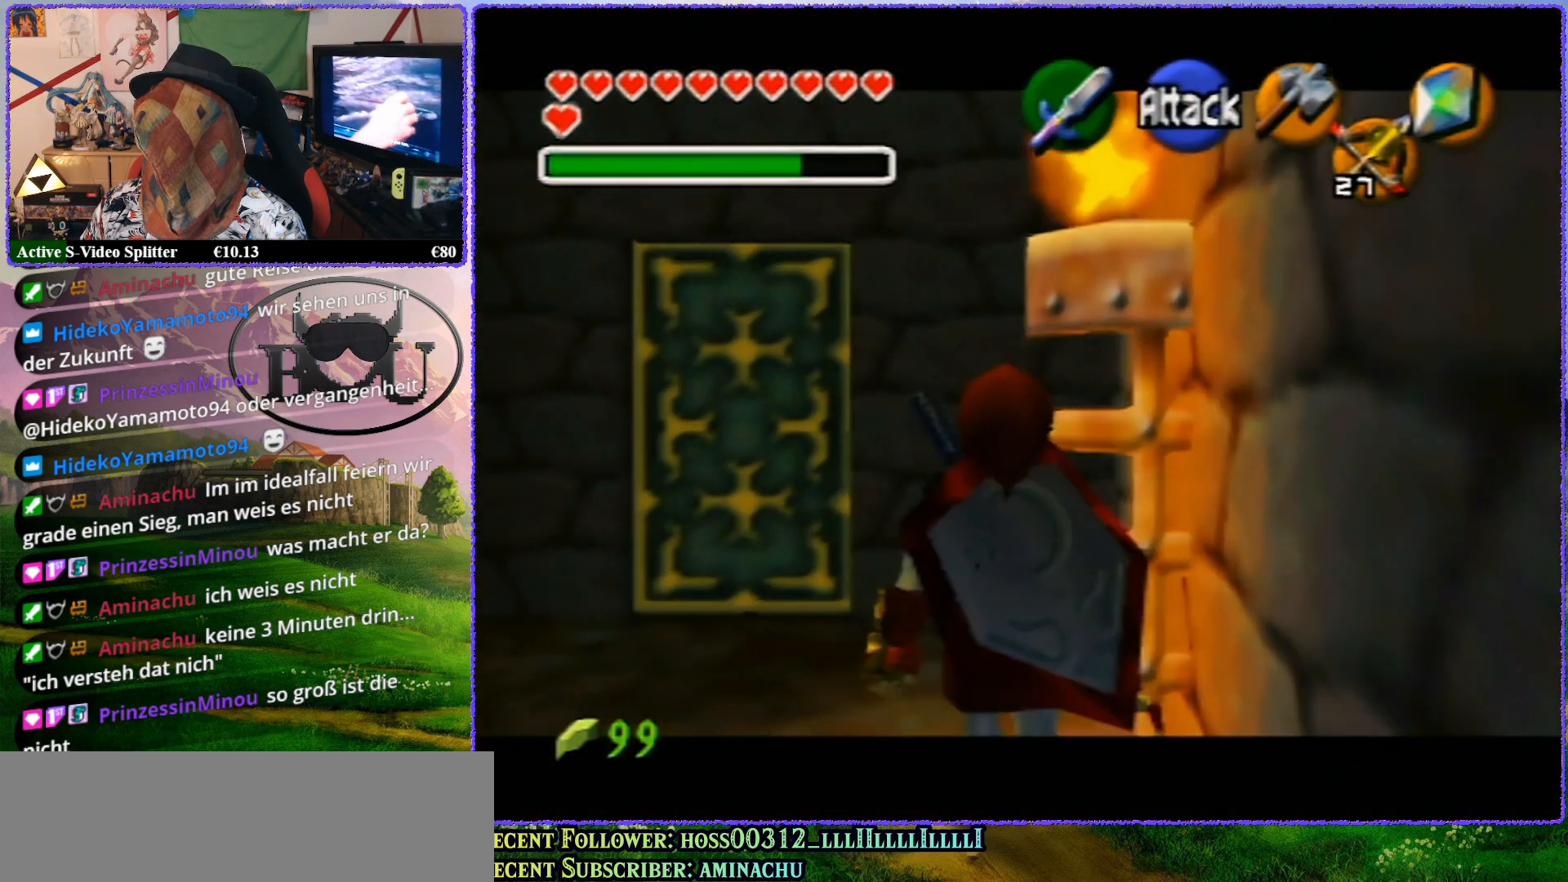
{"buttons": ["Z"], "left_stick": "center", "events": [[283, "B", "down"], [400, "B", "up"], [400, "left_stick", "center"]]}
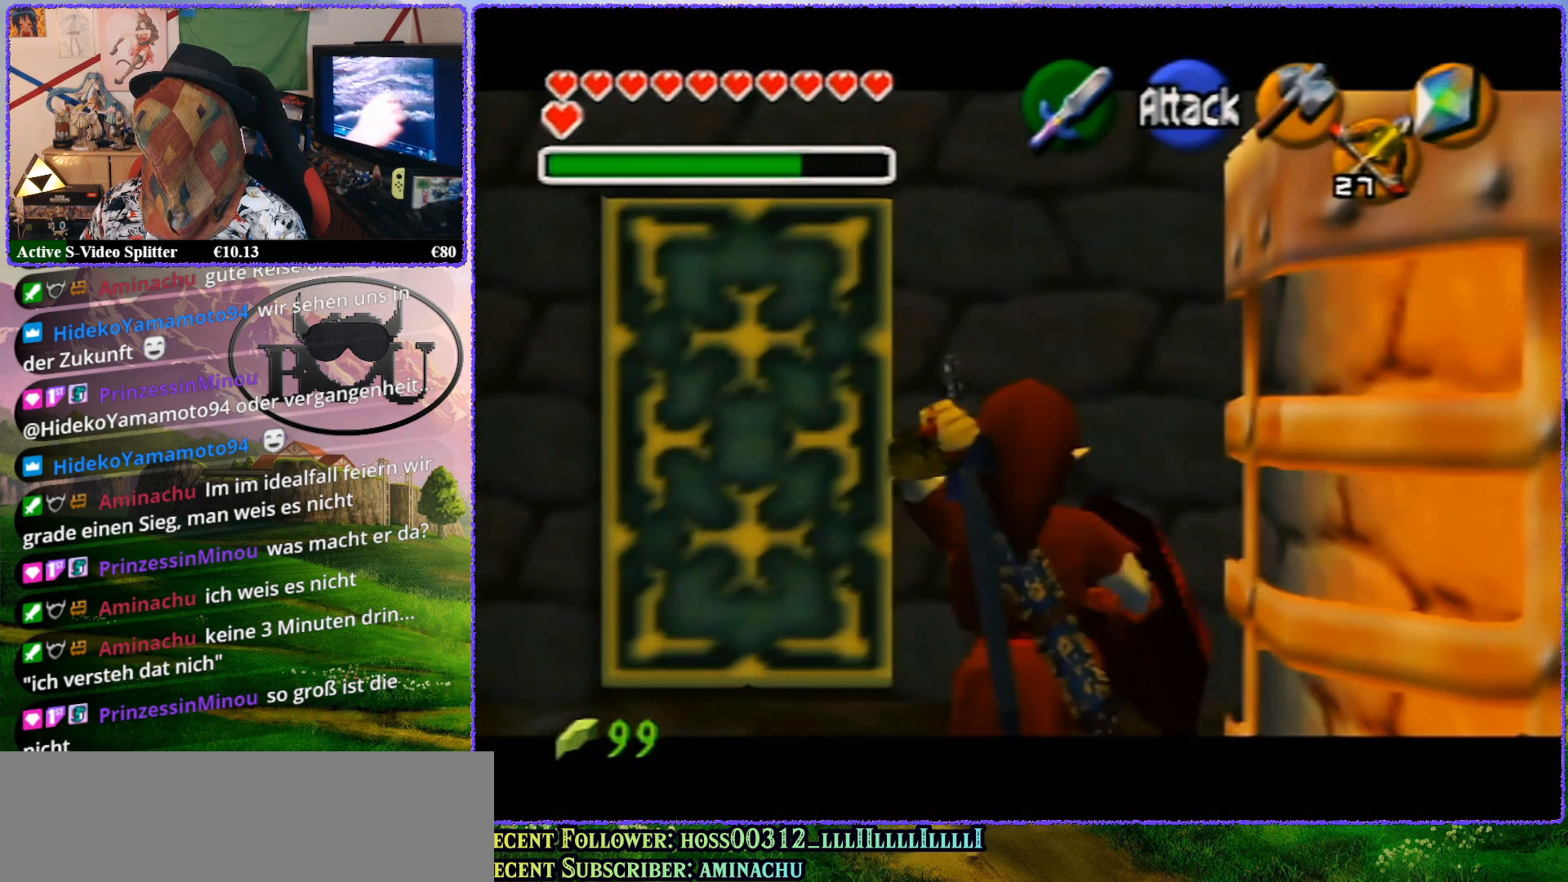
{"buttons": ["Z"], "left_stick": "center", "events": []}
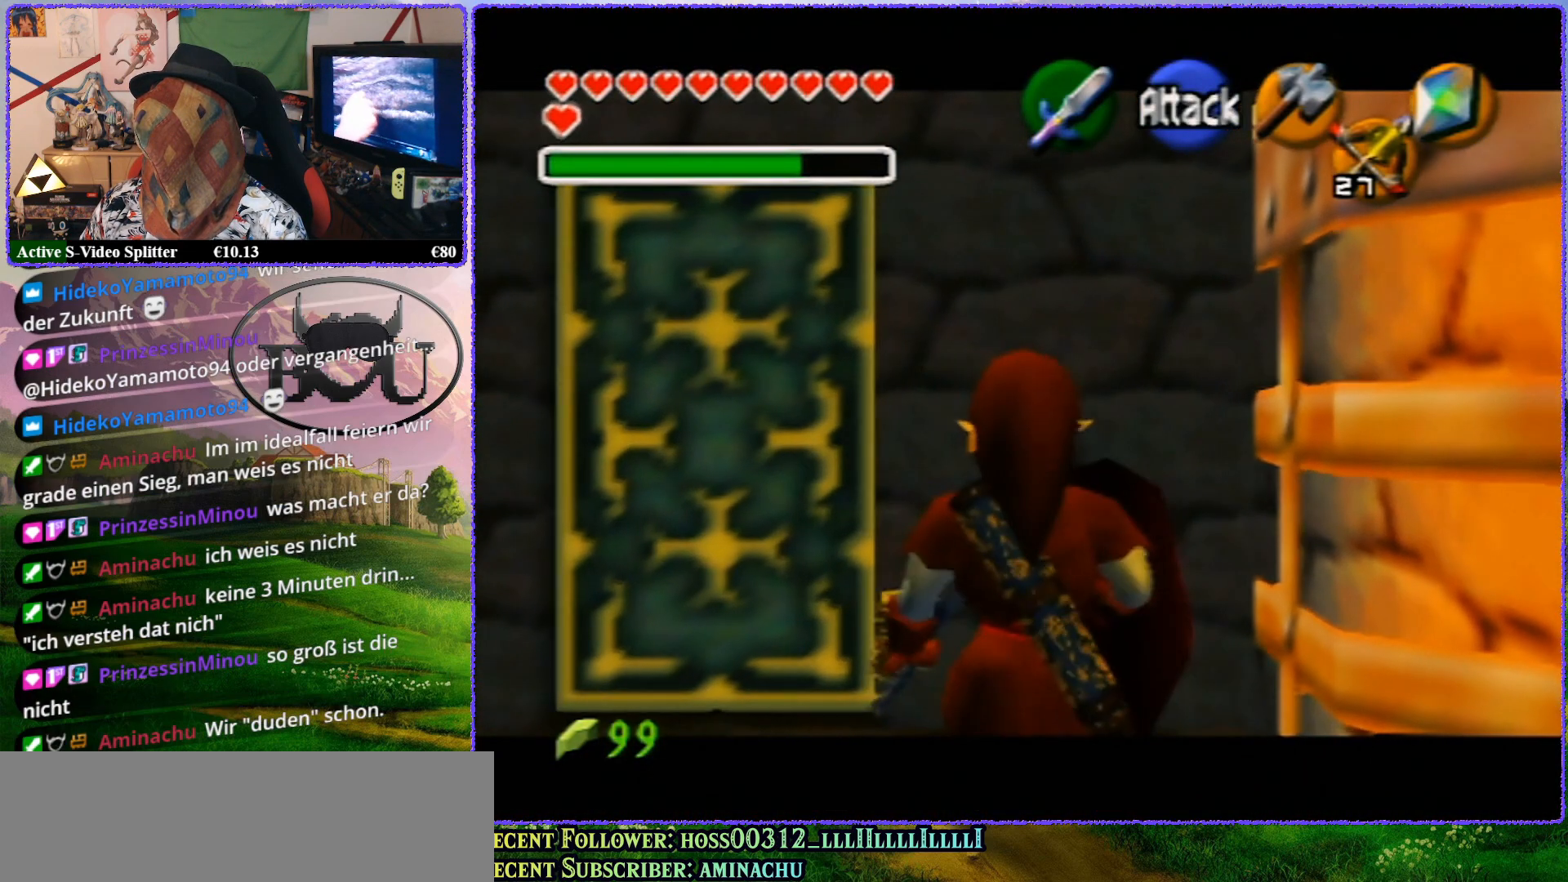
{"buttons": ["B", "Z"], "left_stick": "up", "events": [[33, "left_stick", "up"], [500, "B", "down"]]}
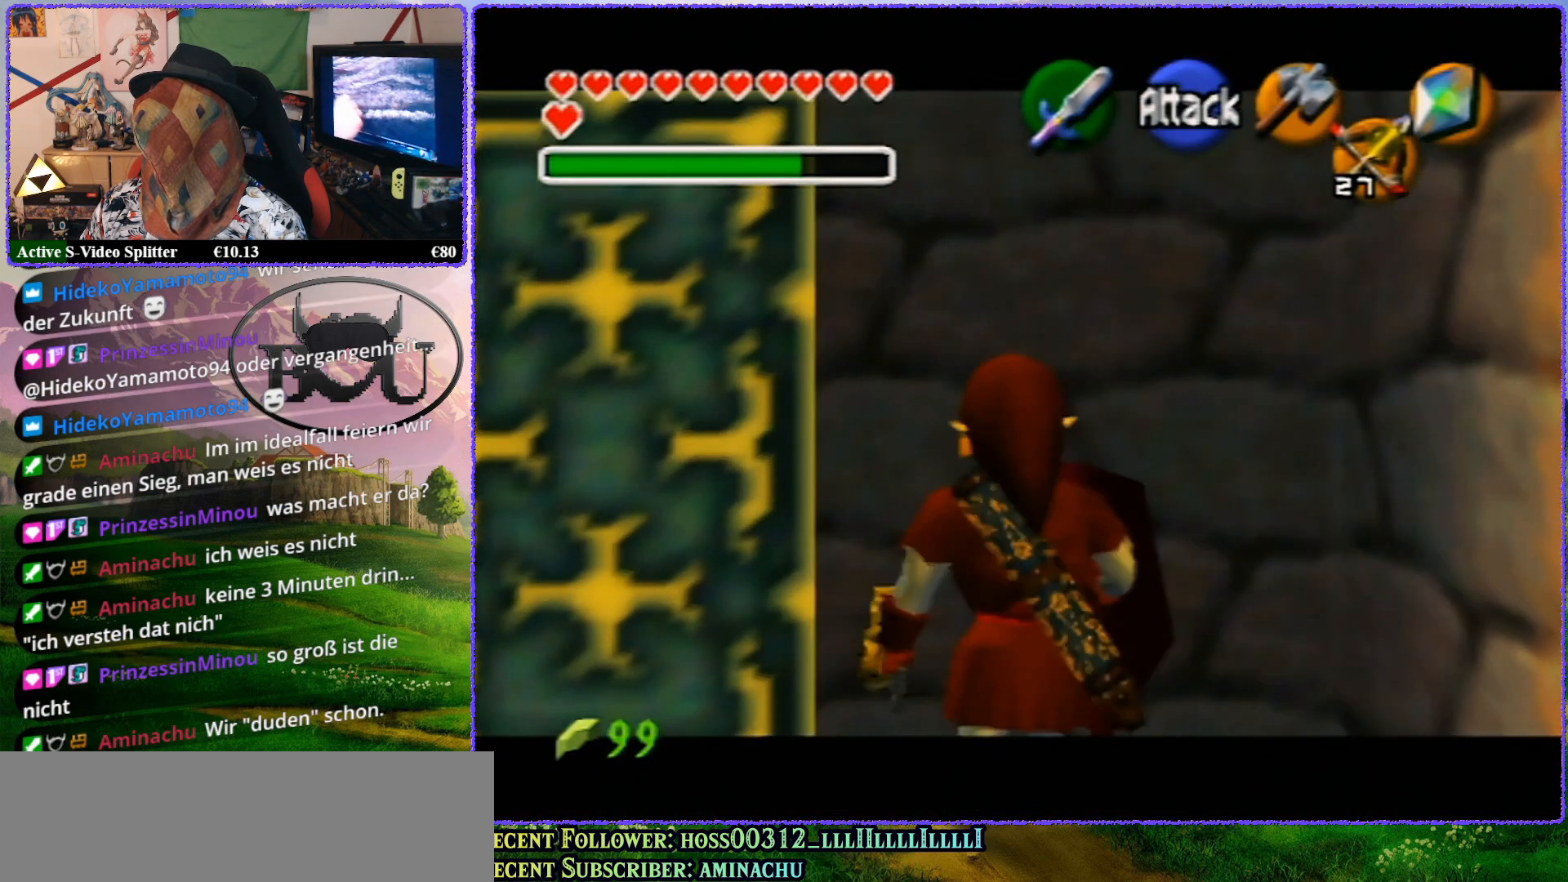
{"buttons": ["Z"], "left_stick": "center", "events": [[133, "B", "up"], [200, "left_stick", "center"]]}
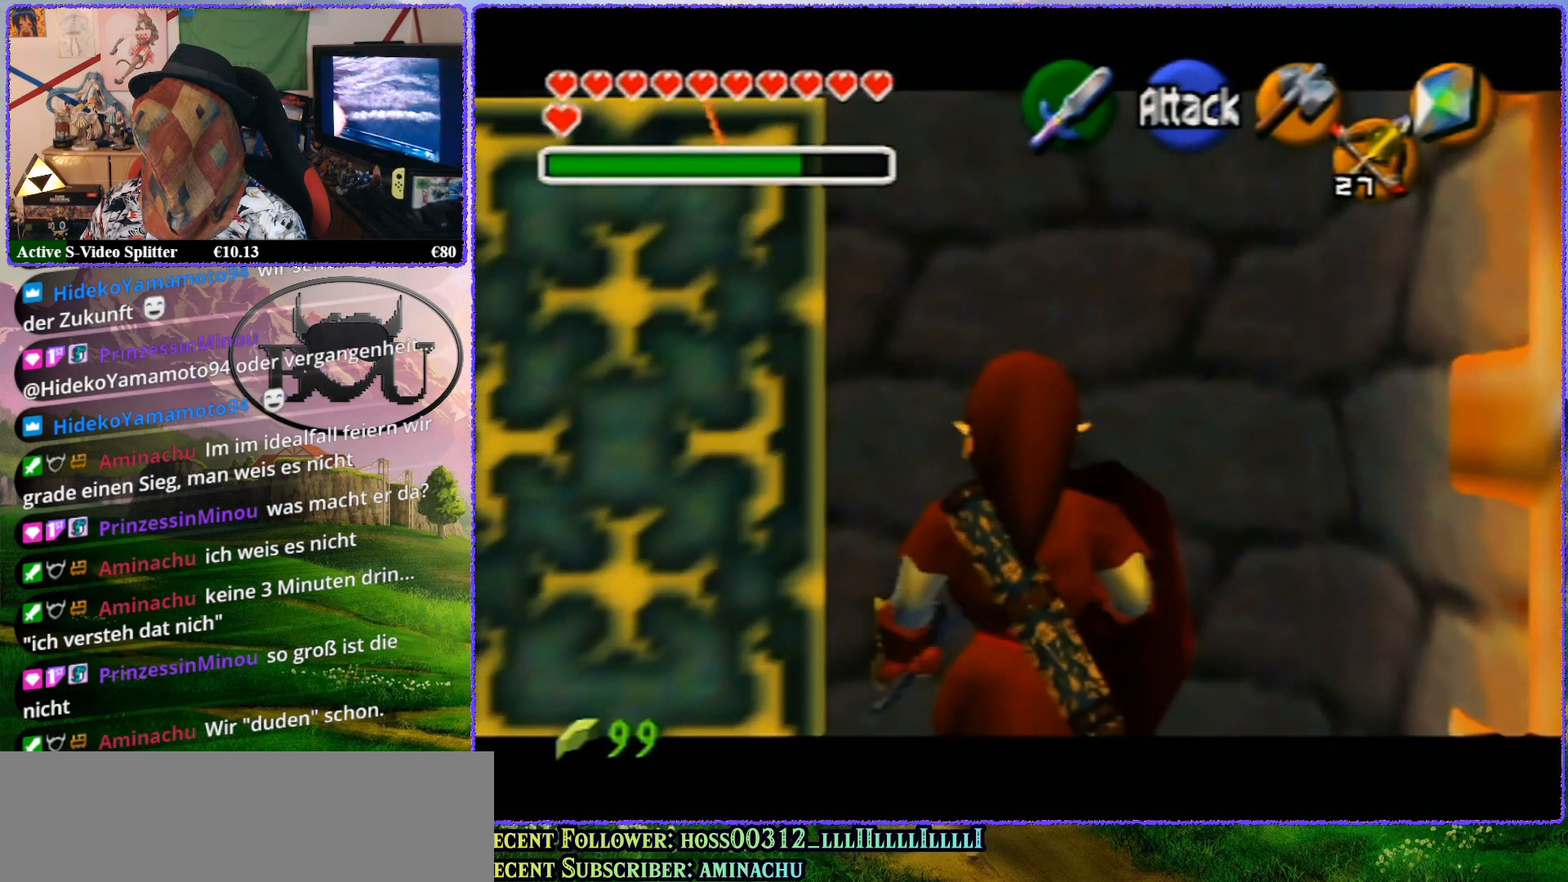
{"buttons": ["Z"], "left_stick": "right", "events": [[233, "left_stick", "right"], [300, "A", "down"], [433, "A", "up"]]}
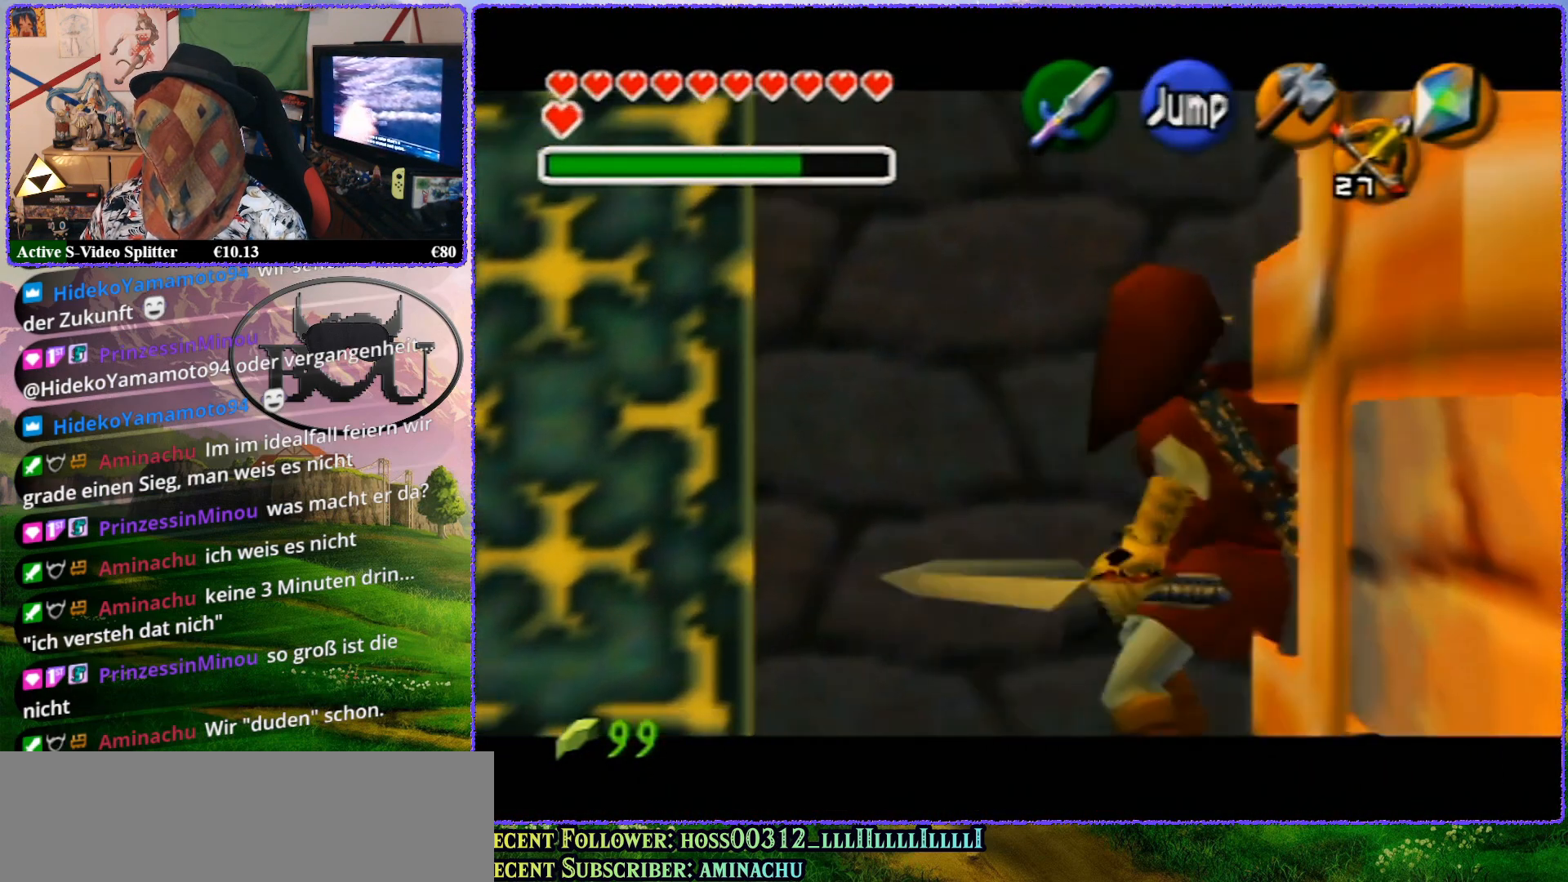
{"buttons": ["Z"], "left_stick": "up-right", "events": [[167, "A", "down"], [300, "A", "up"], [500, "left_stick", "up-right"]]}
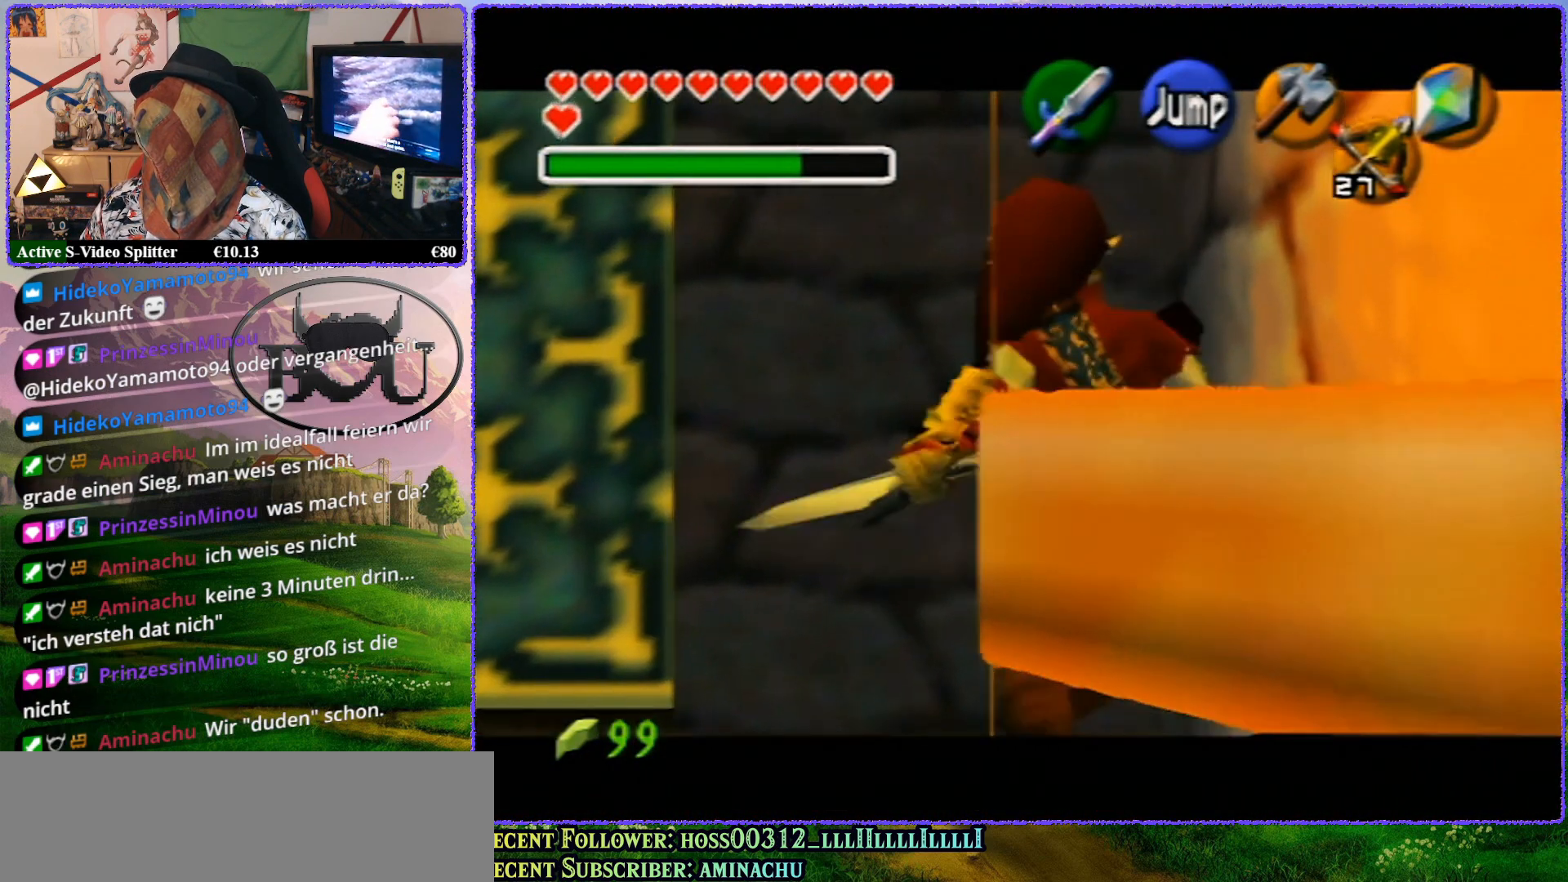
{"buttons": ["Z"], "left_stick": "up", "events": [[50, "left_stick", "up"], [350, "B", "down"], [467, "B", "up"]]}
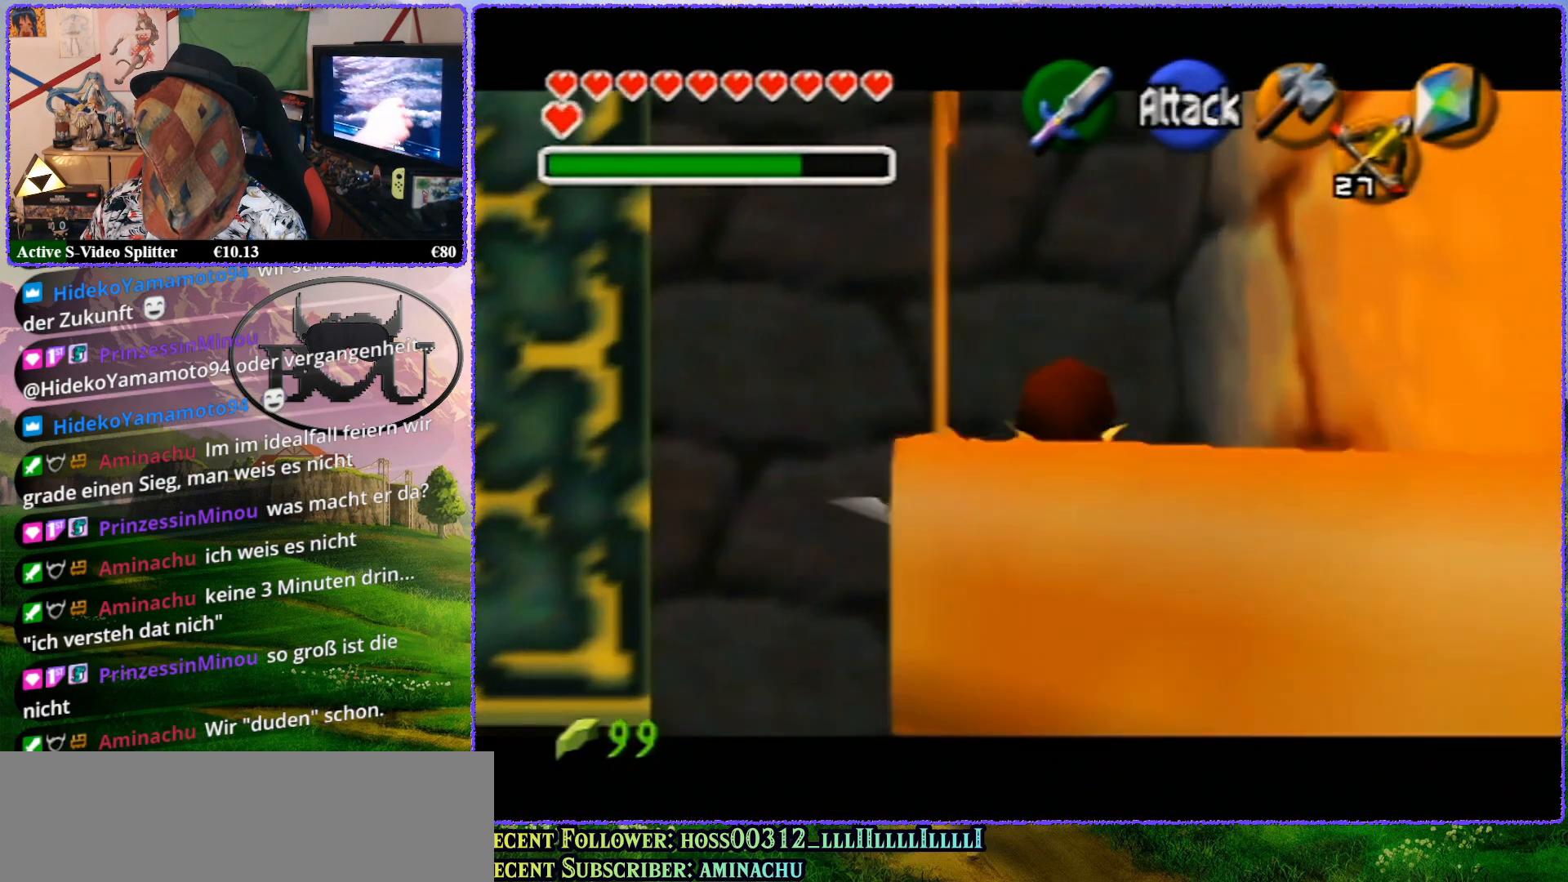
{"buttons": ["Z"], "left_stick": "up", "events": []}
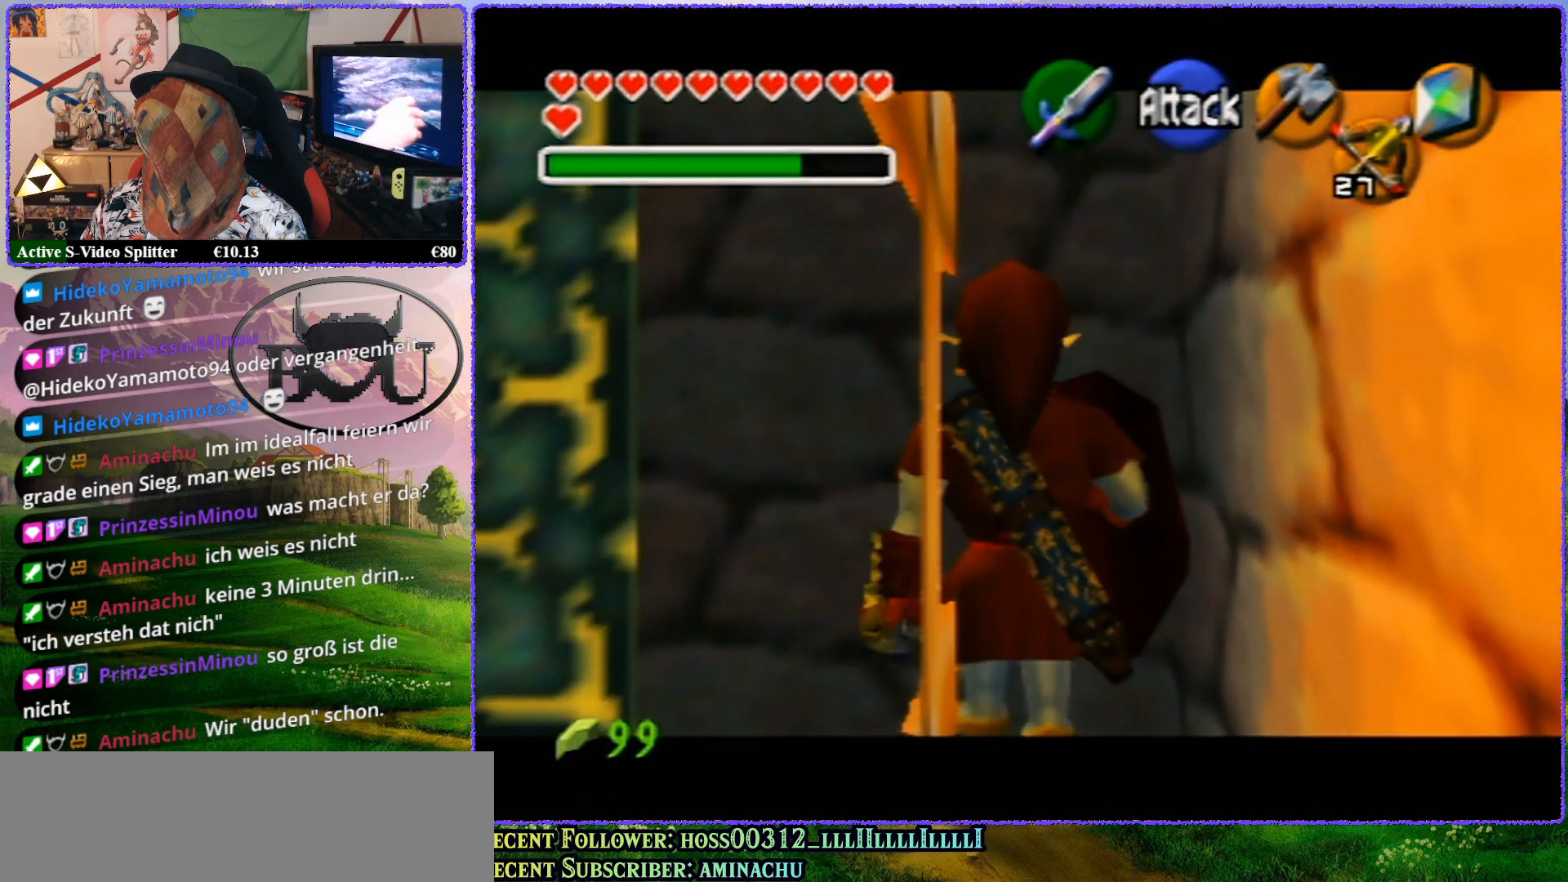
{"buttons": ["Z"], "left_stick": "up", "events": [[150, "B", "down"], [300, "B", "up"]]}
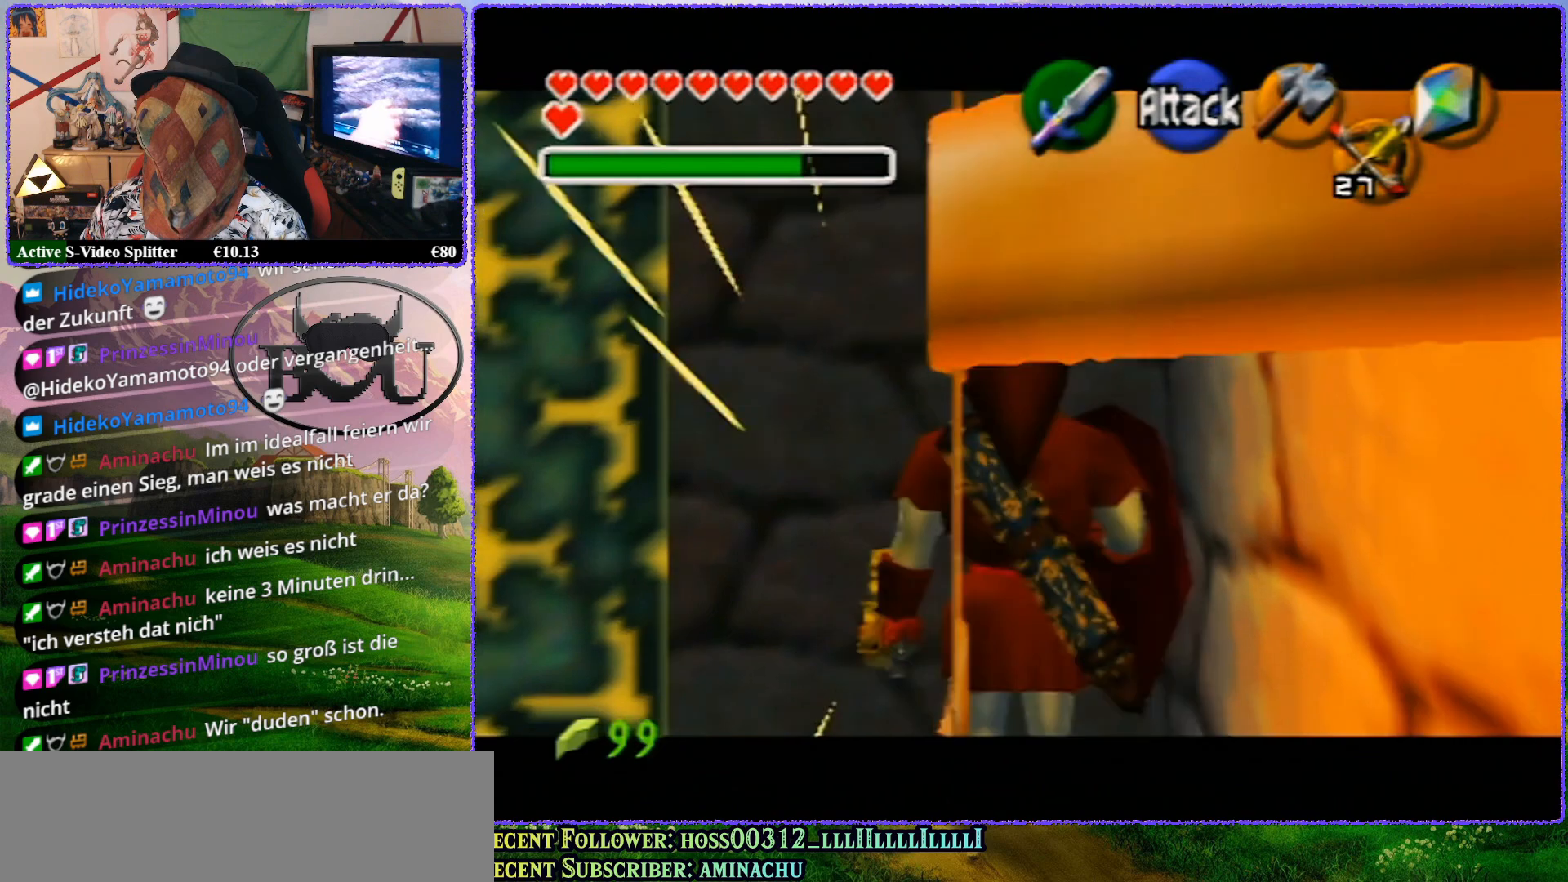
{"buttons": ["Z"], "left_stick": "left", "events": [[33, "left_stick", "center"], [183, "left_stick", "left"]]}
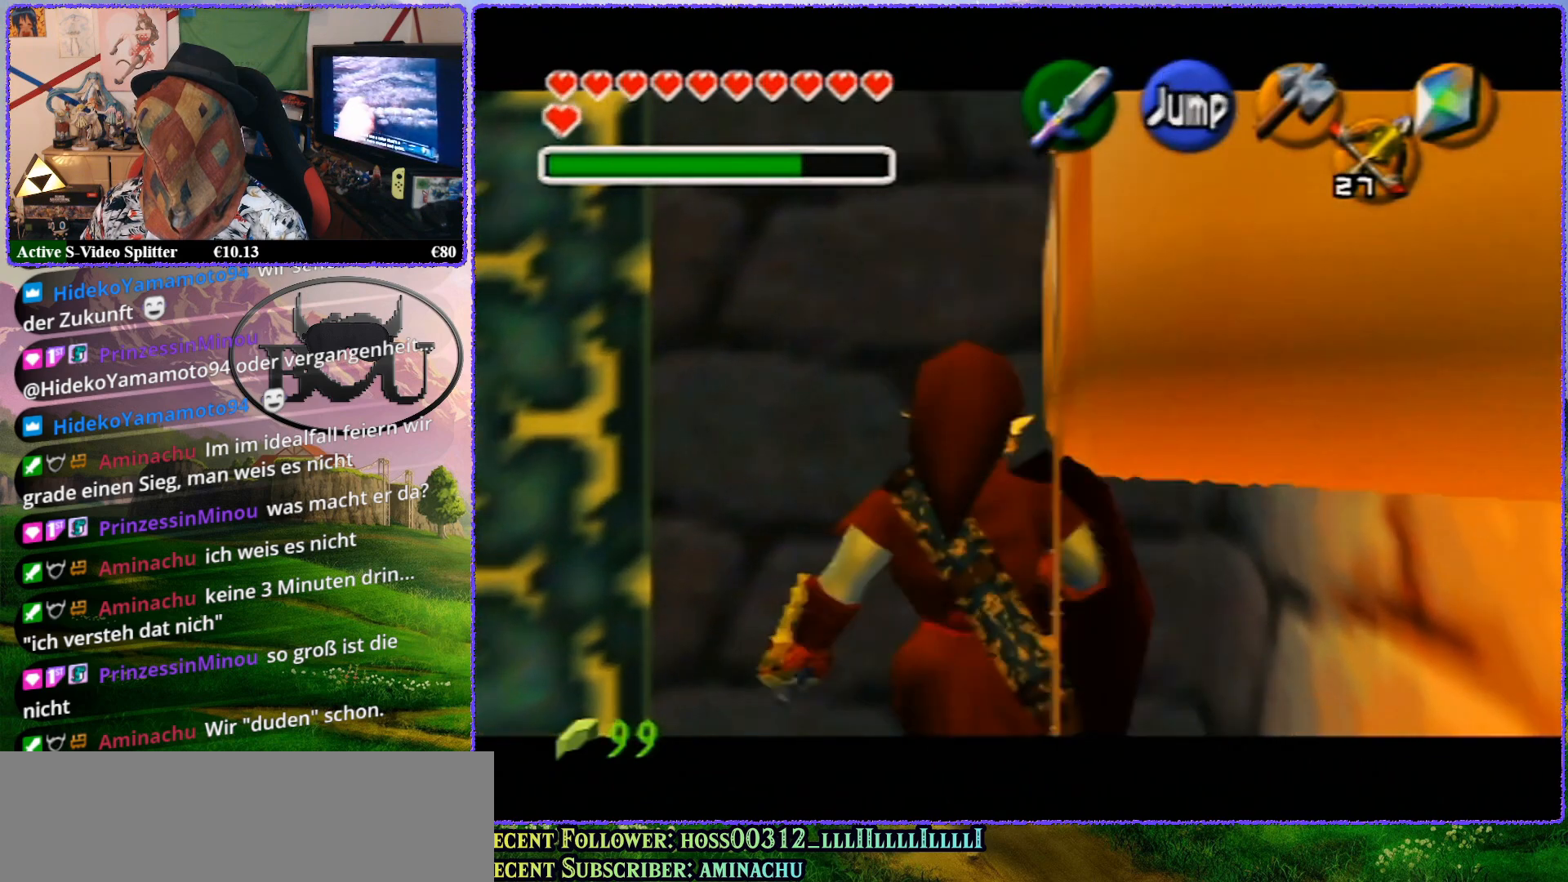
{"buttons": ["Z"], "left_stick": "up", "events": [[150, "left_stick", "center"], [383, "left_stick", "up"]]}
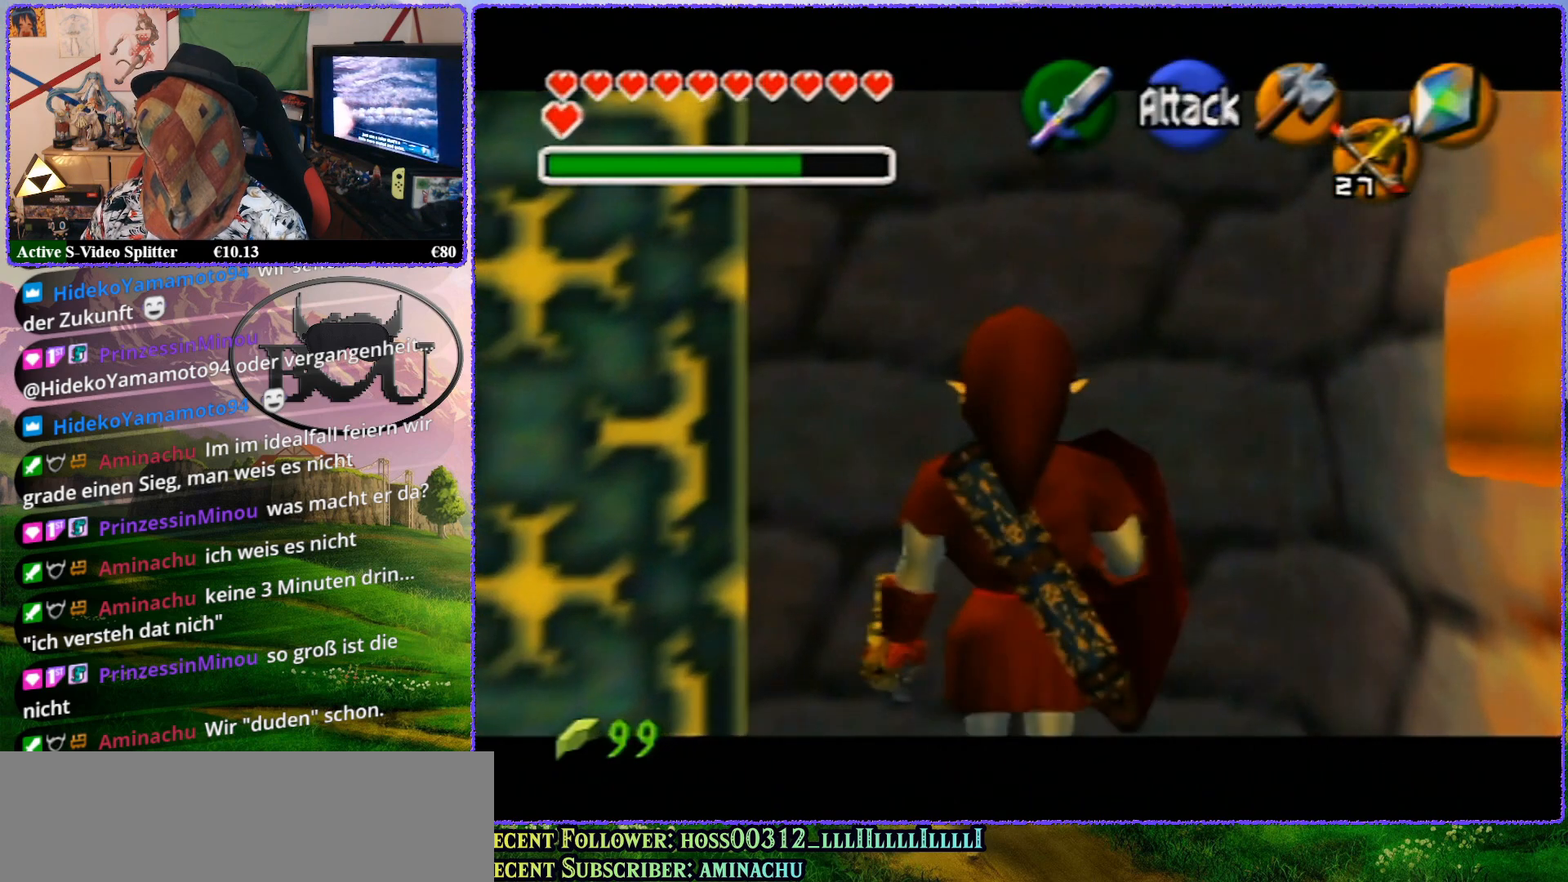
{"buttons": ["Z"], "left_stick": "up", "events": []}
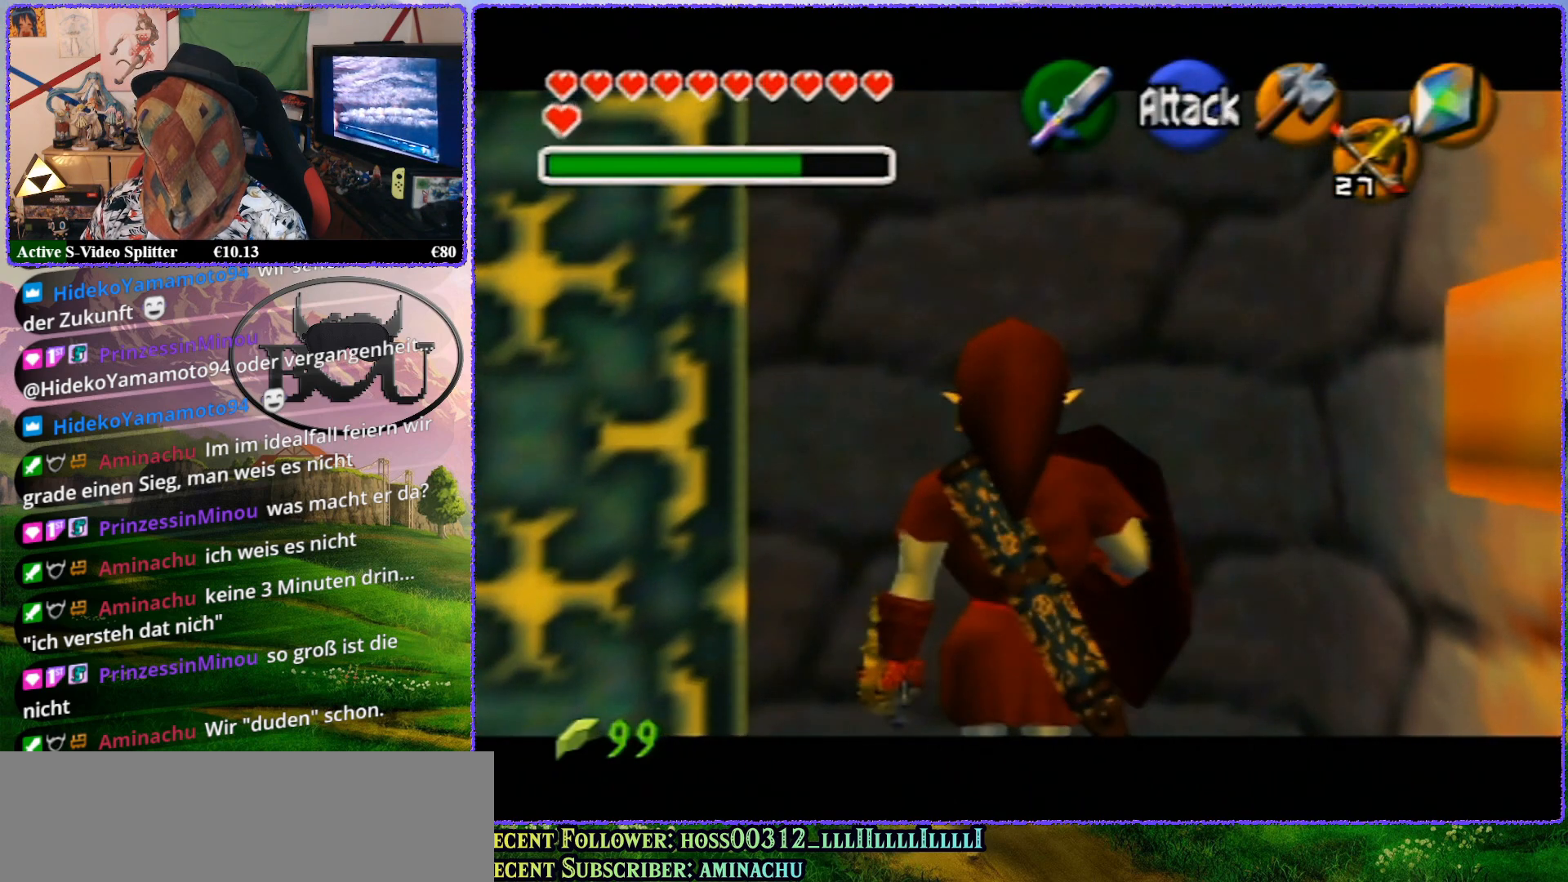
{"buttons": ["Z"], "left_stick": "up", "events": []}
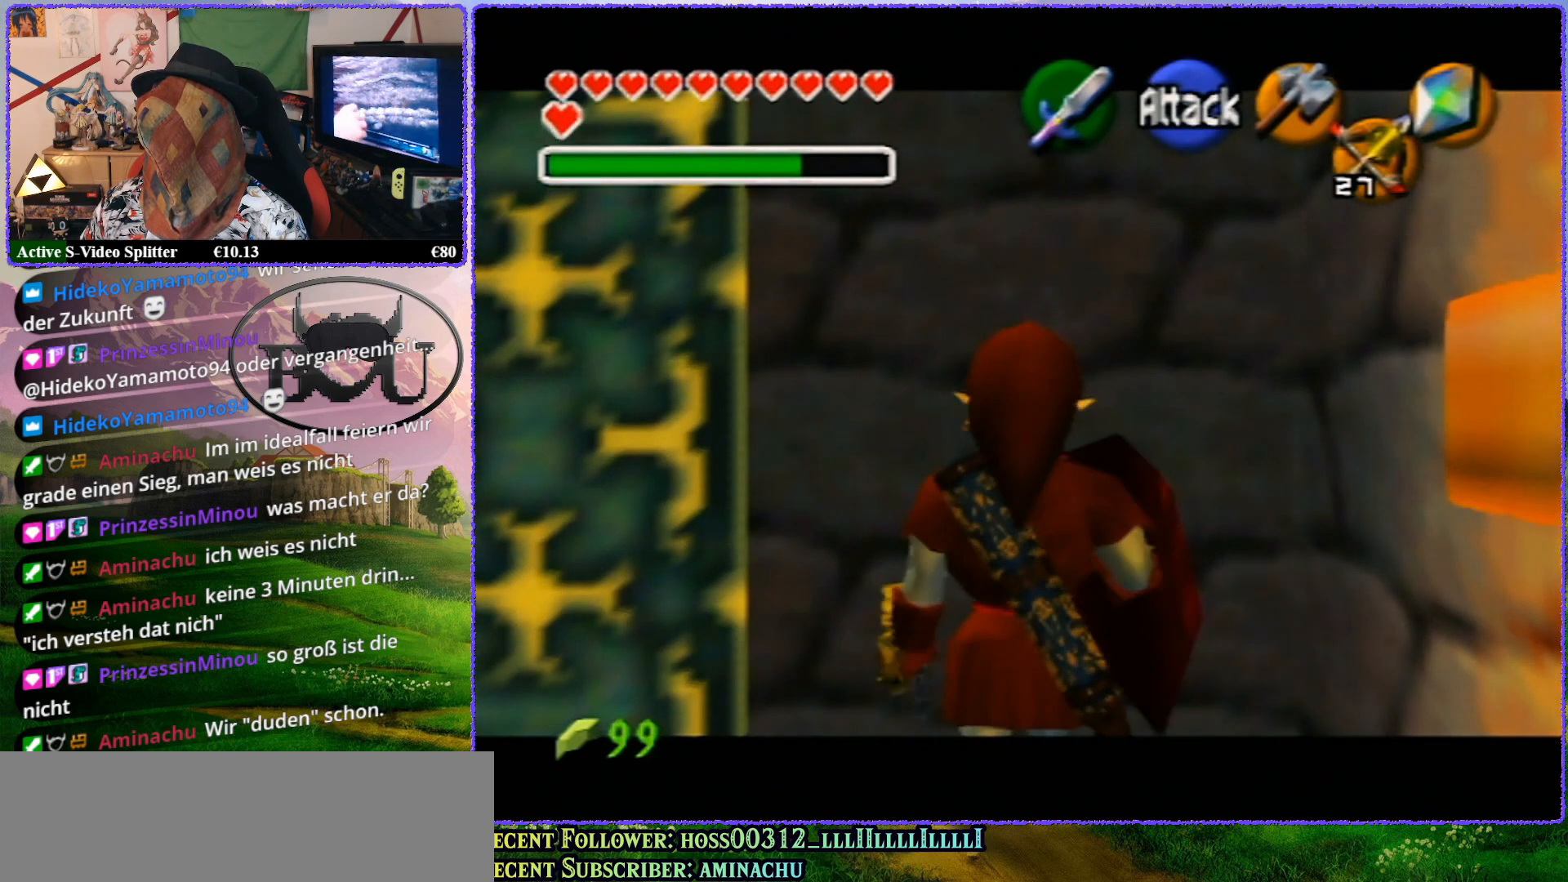
{"buttons": ["Z"], "left_stick": "center", "events": [[350, "Z", "up"], [383, "left_stick", "center"], [433, "Z", "down"]]}
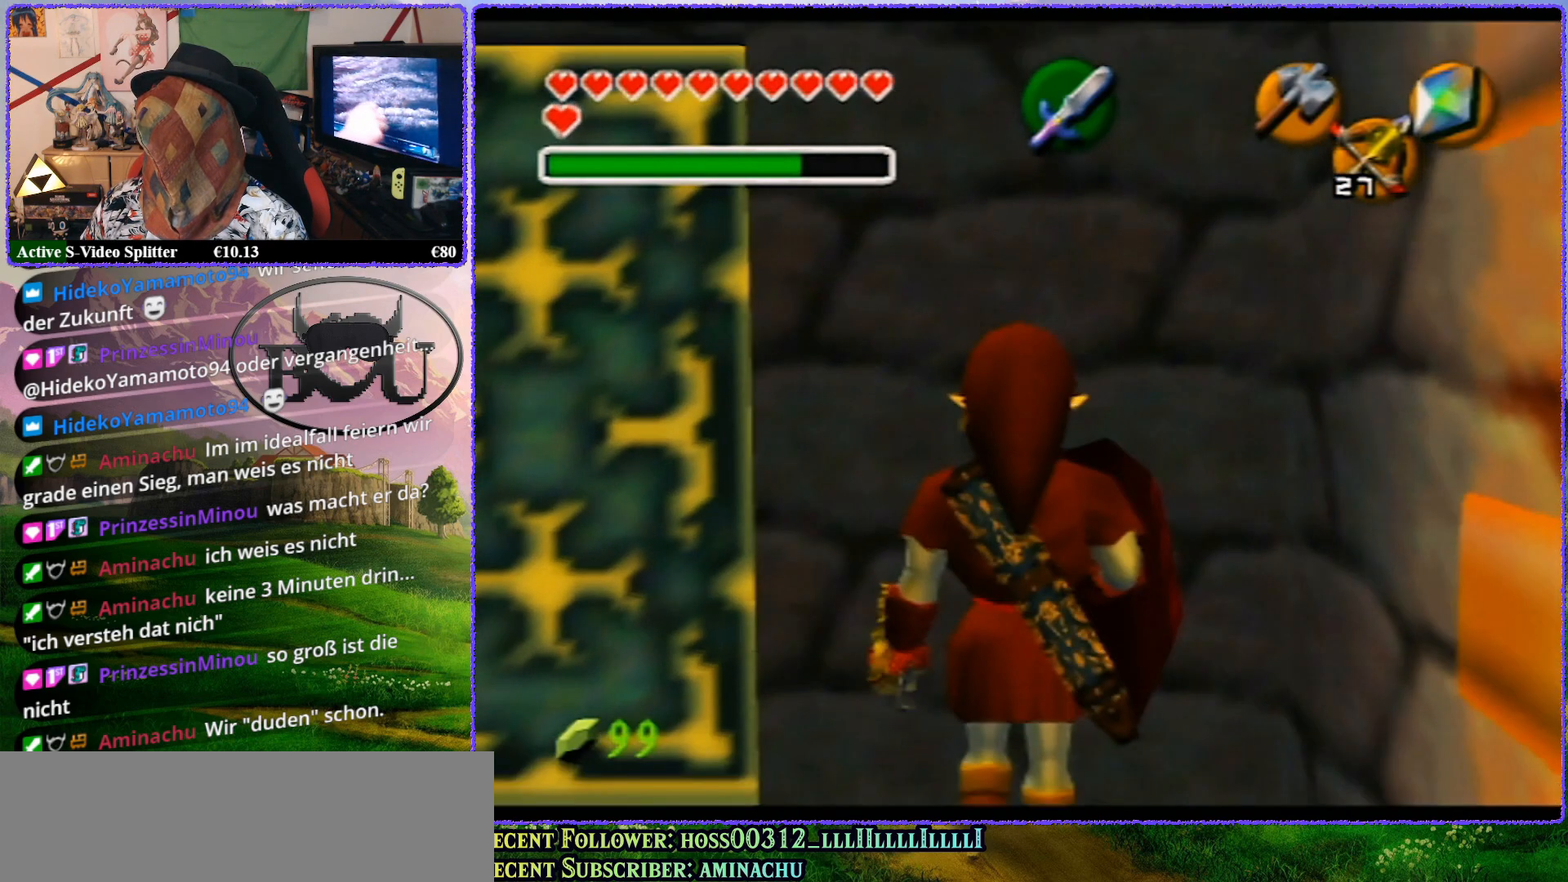
{"buttons": ["Z"], "left_stick": "left", "events": [[250, "left_stick", "left"]]}
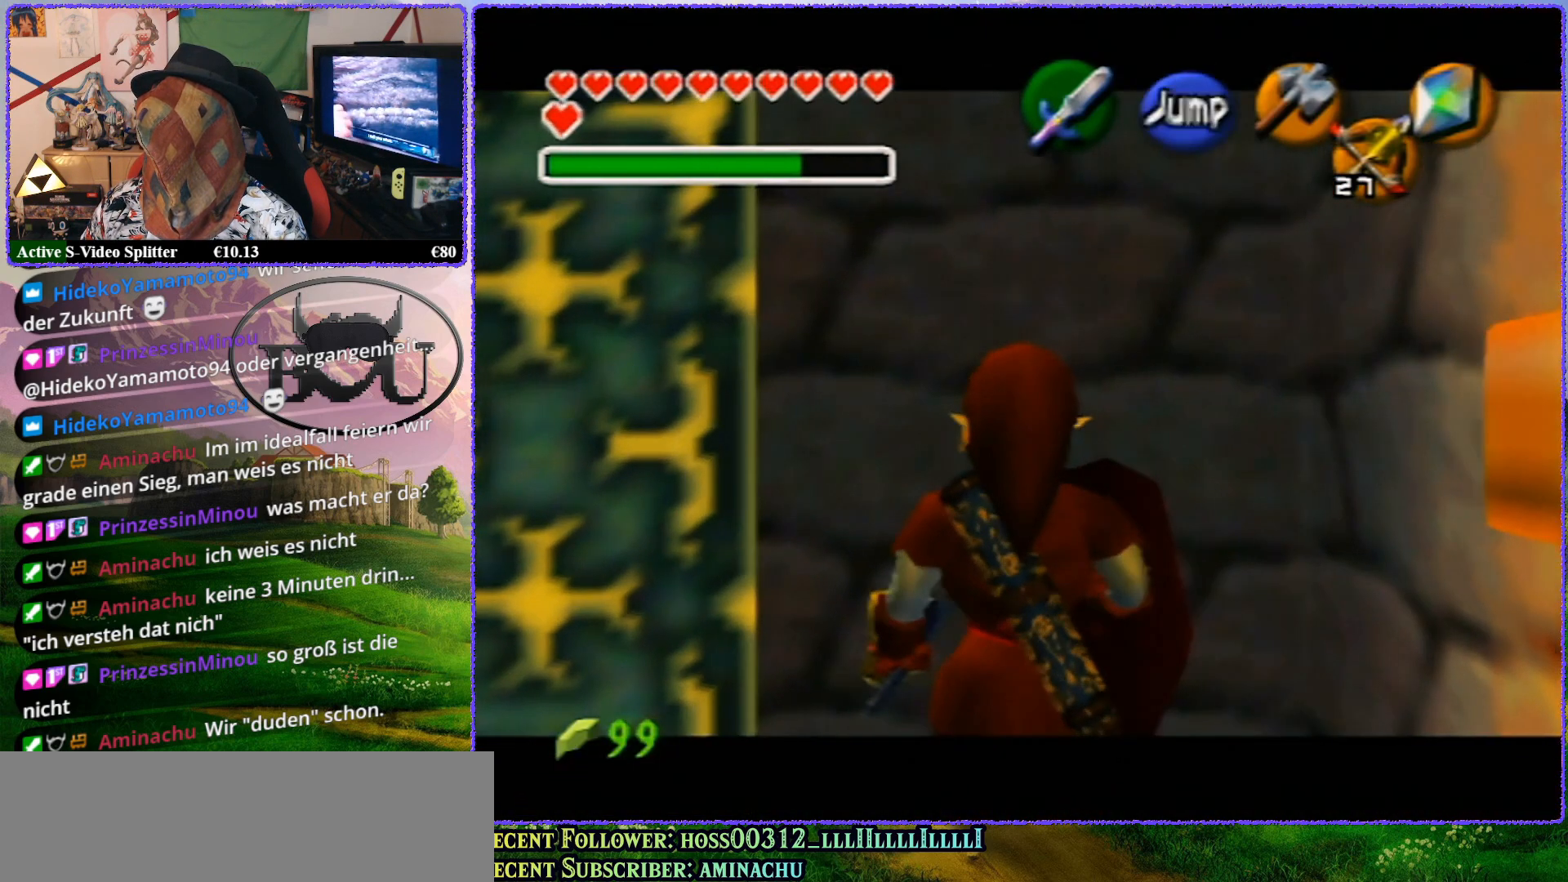
{"buttons": ["Z"], "left_stick": "up", "events": [[250, "left_stick", "center"], [467, "left_stick", "up"]]}
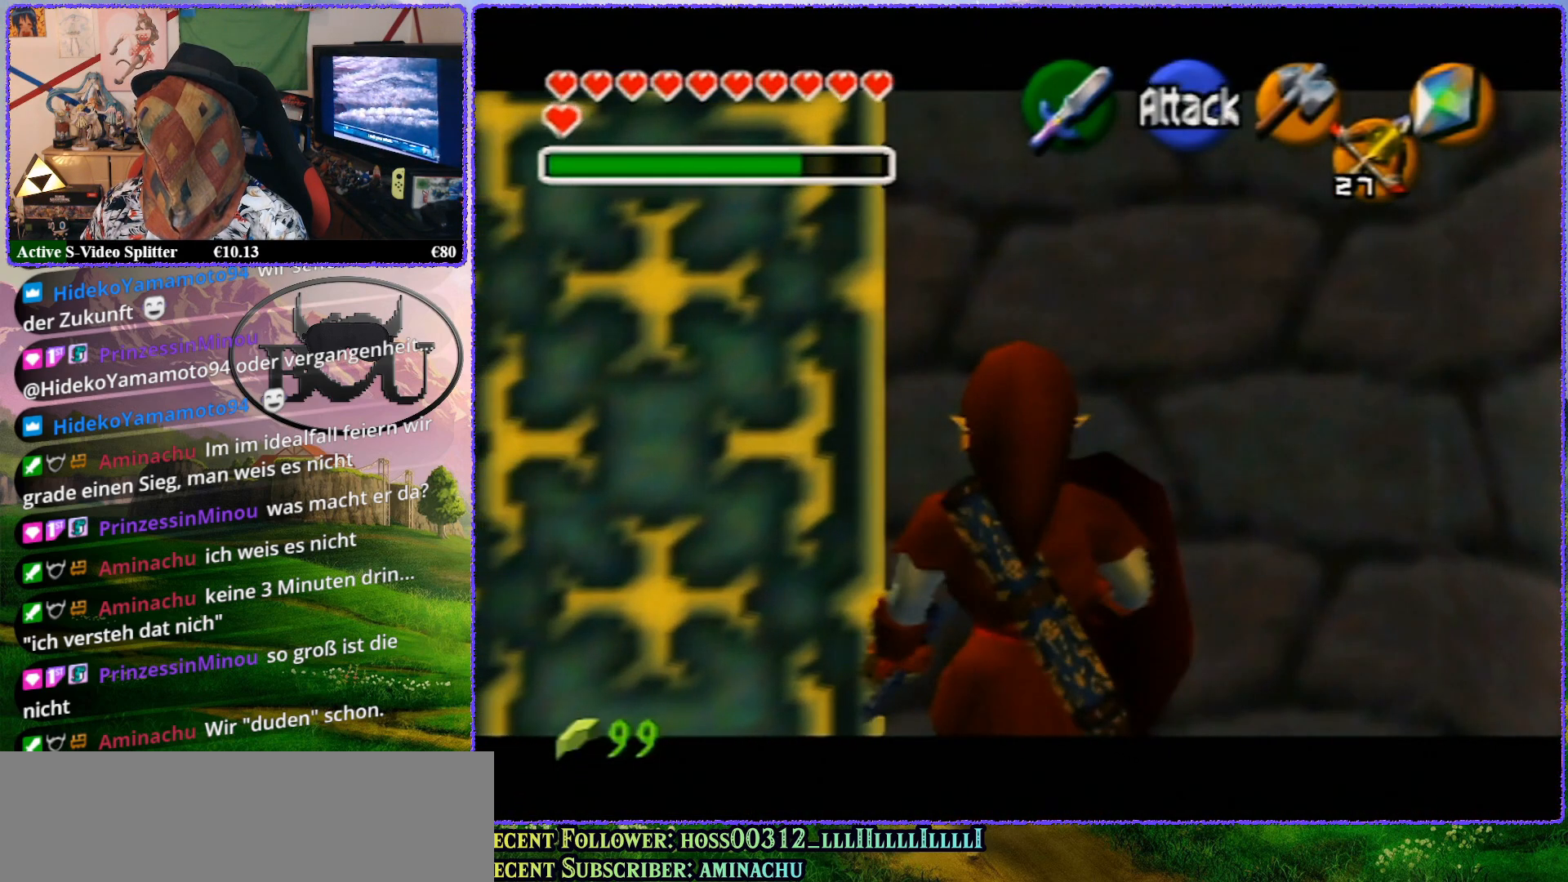
{"buttons": ["Z"], "left_stick": "up", "events": []}
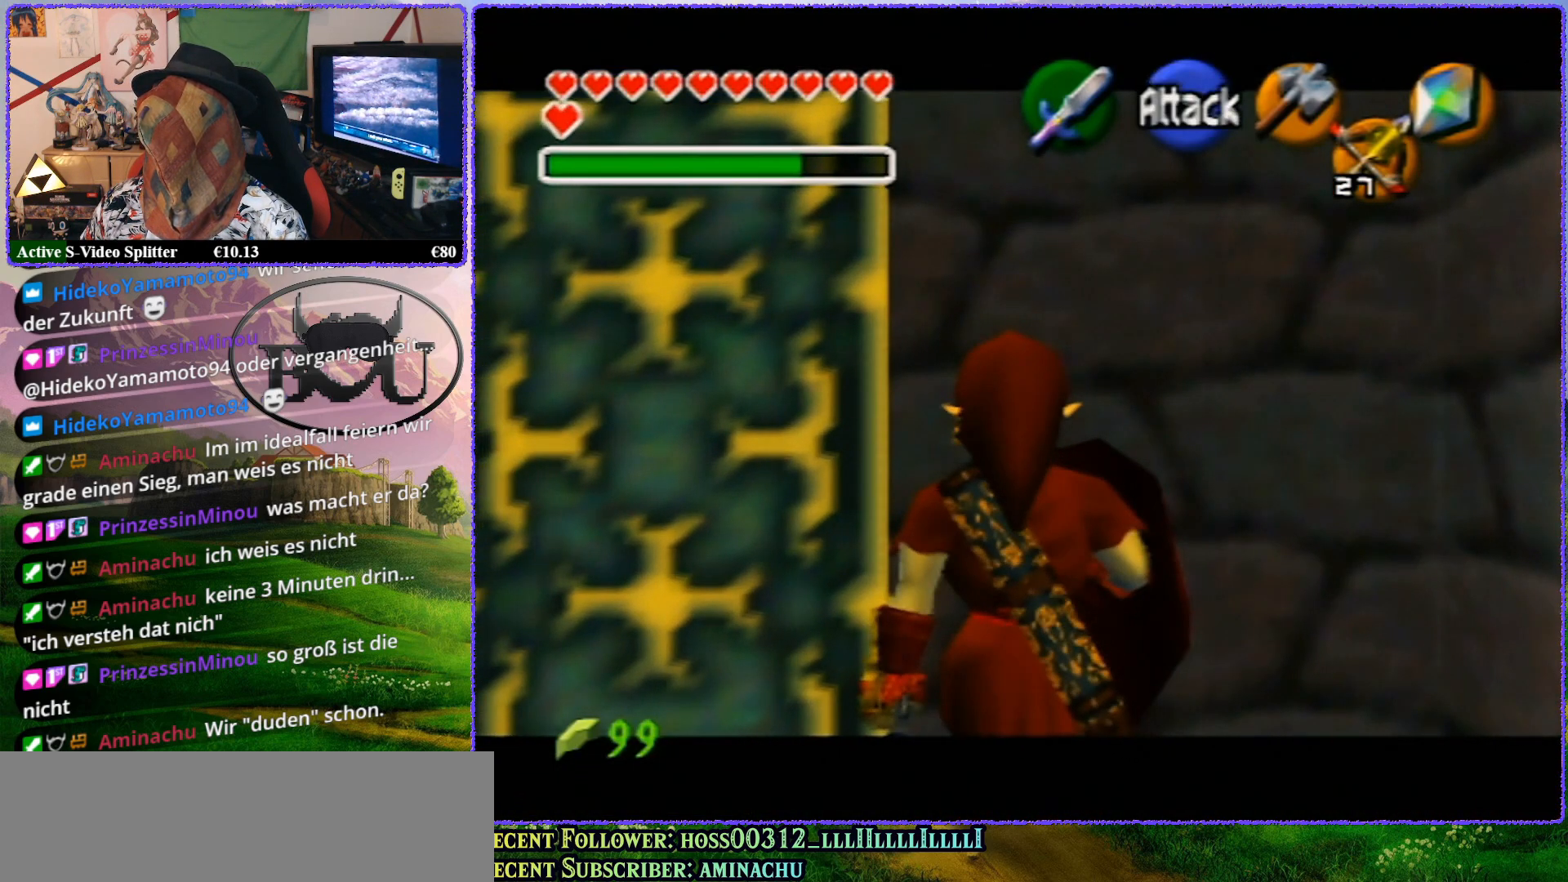
{"buttons": [], "left_stick": "center", "events": [[333, "Z", "up"], [400, "left_stick", "center"]]}
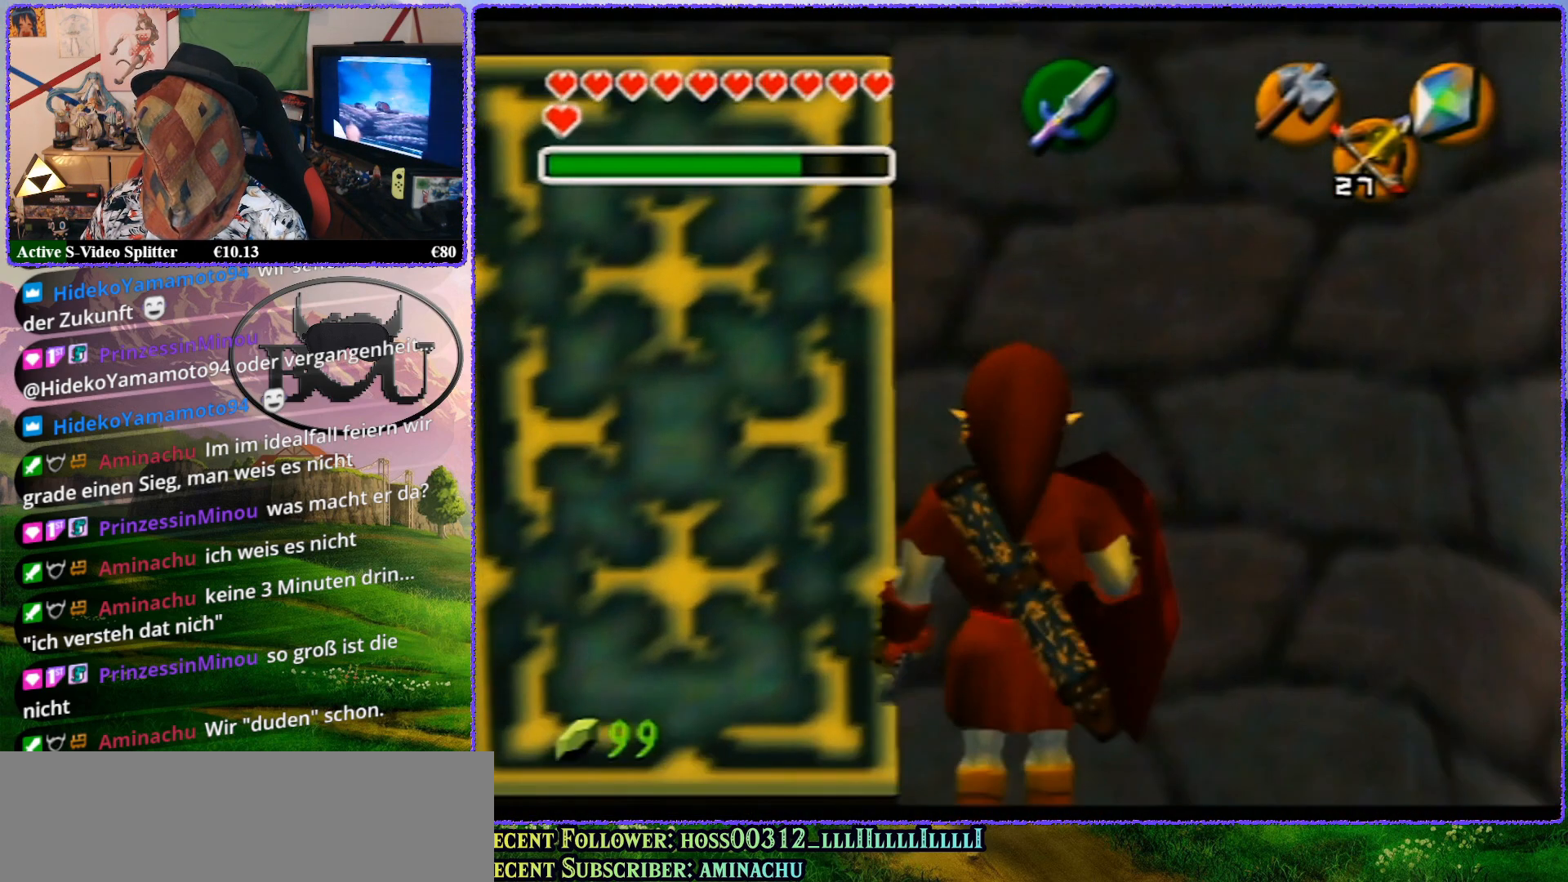
{"buttons": ["Z"], "left_stick": "center", "events": [[133, "A", "down"], [283, "A", "up"], [467, "Z", "down"]]}
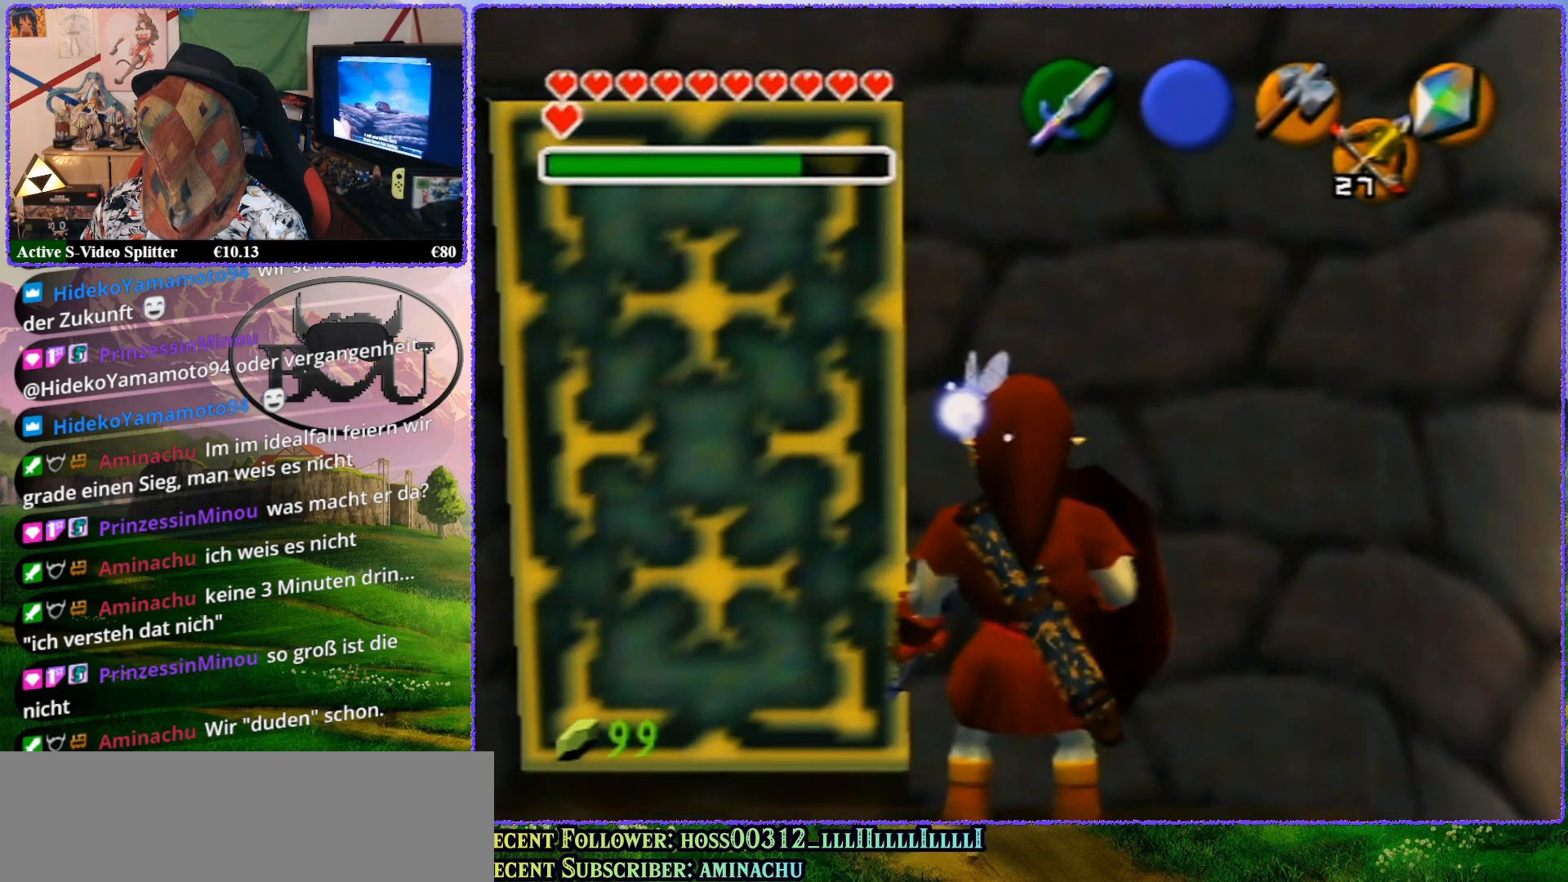
{"buttons": ["Z"], "left_stick": "left", "events": [[217, "left_stick", "left"]]}